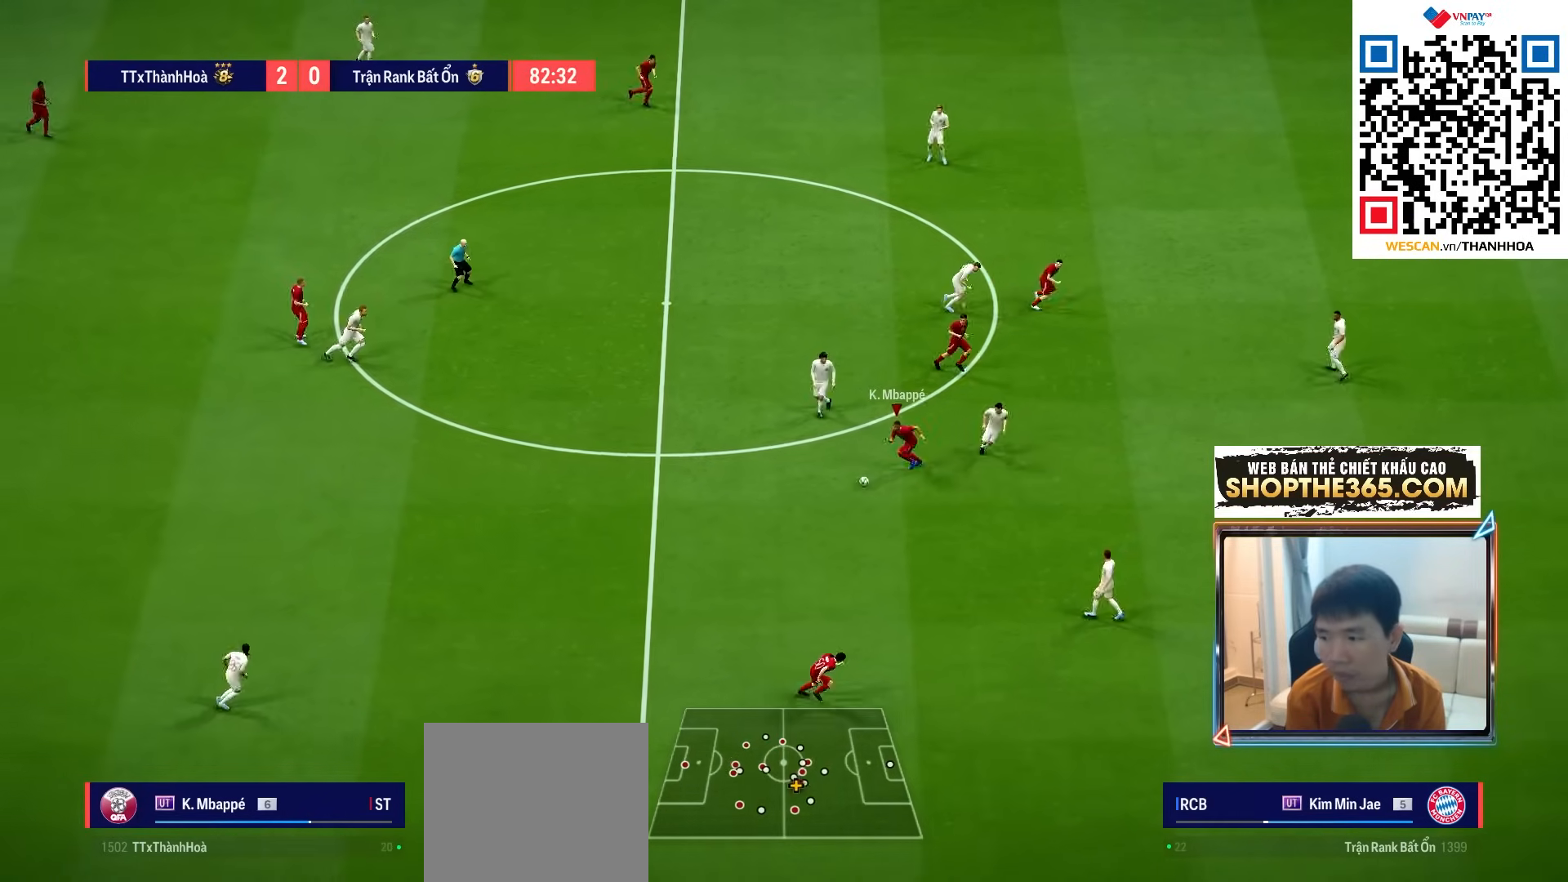
Gameplay with a controller (PlayStation layout); each line is a JSON object with the inputs held at the frame after it. "events" lists button and stick changes between this image and that frame as [ms after this image, input, new state], when the widget could be followed in between. Not read: L3 R3.
{"buttons": ["R1"], "left_stick": "down", "right_stick": "center", "events": []}
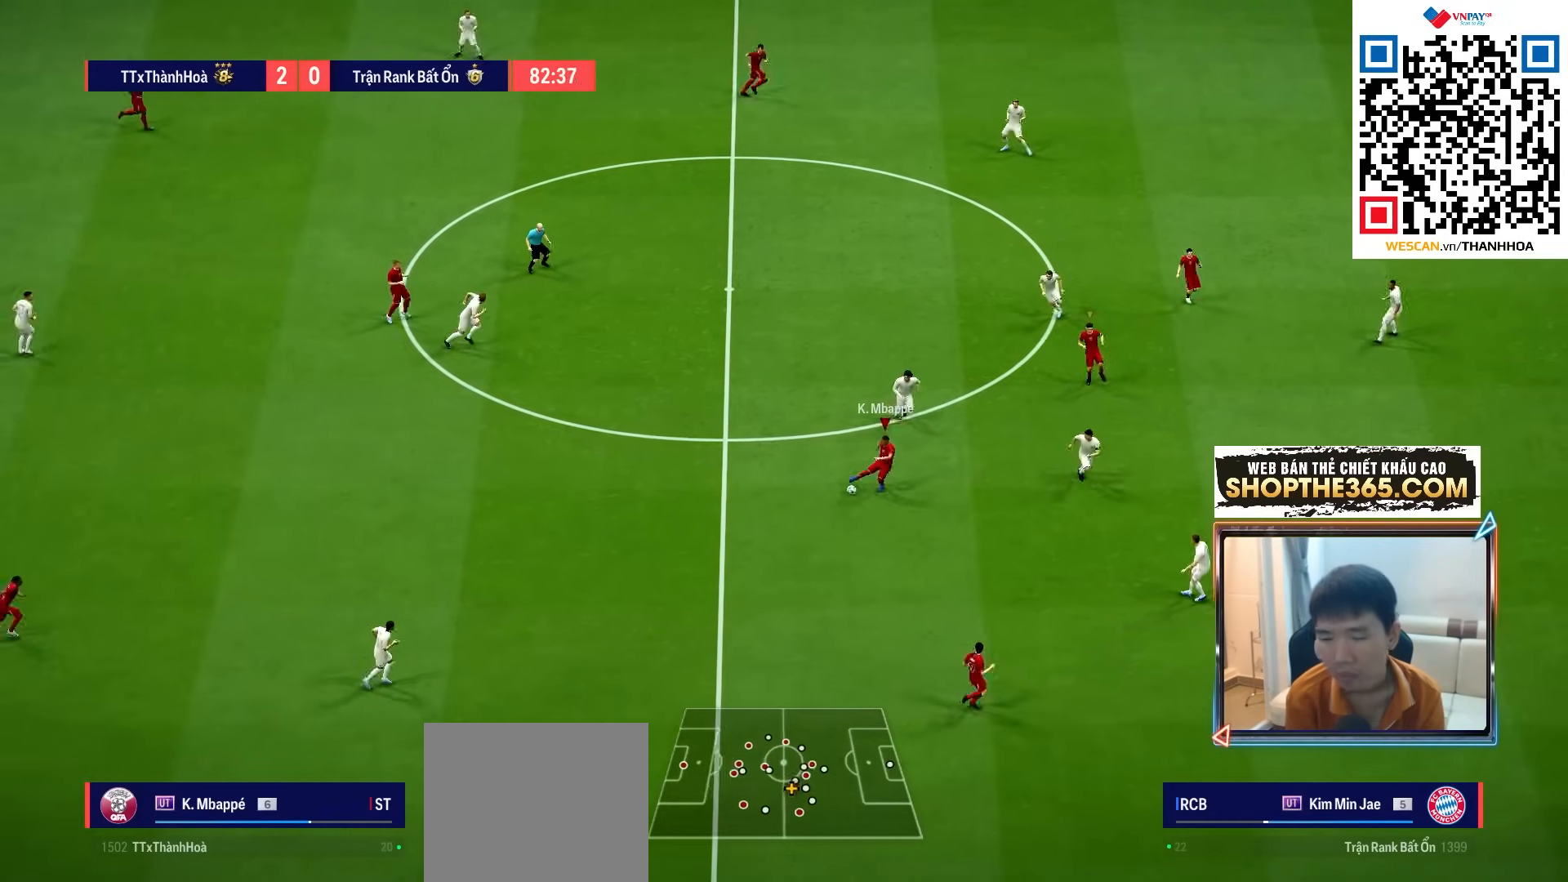
{"buttons": [], "left_stick": "down", "right_stick": "center", "events": [[317, "R1", "up"], [433, "CROSS", "down"], [500, "CROSS", "up"]]}
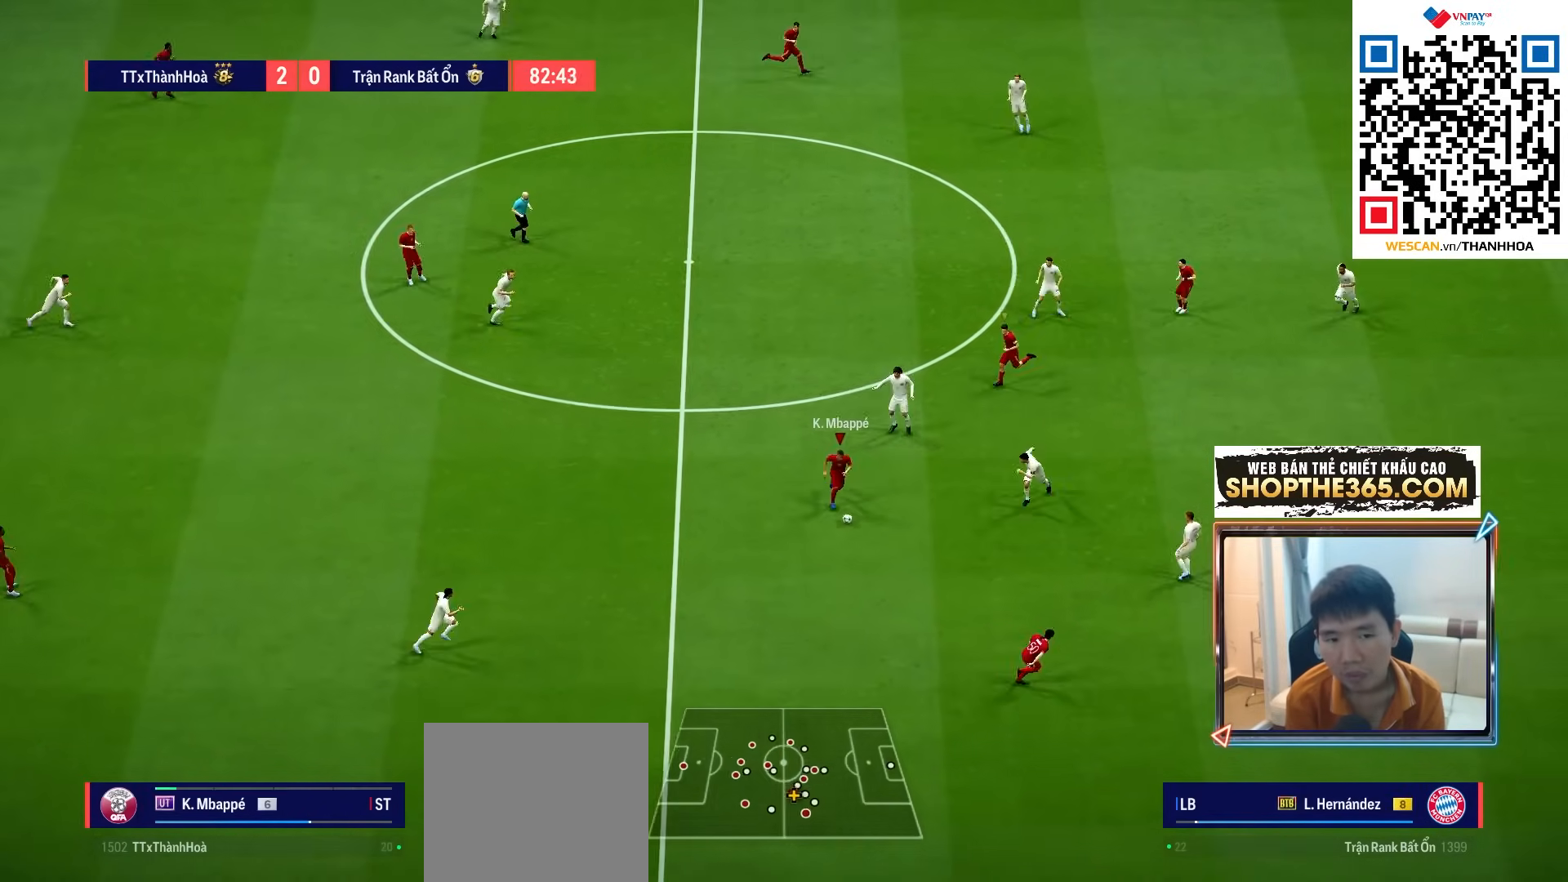
{"buttons": ["L2"], "left_stick": "up-left", "right_stick": "center", "events": [[317, "left_stick", "center"], [400, "right_stick", "right"], [483, "left_stick", "up-left"], [500, "L2", "down"], [500, "right_stick", "center"]]}
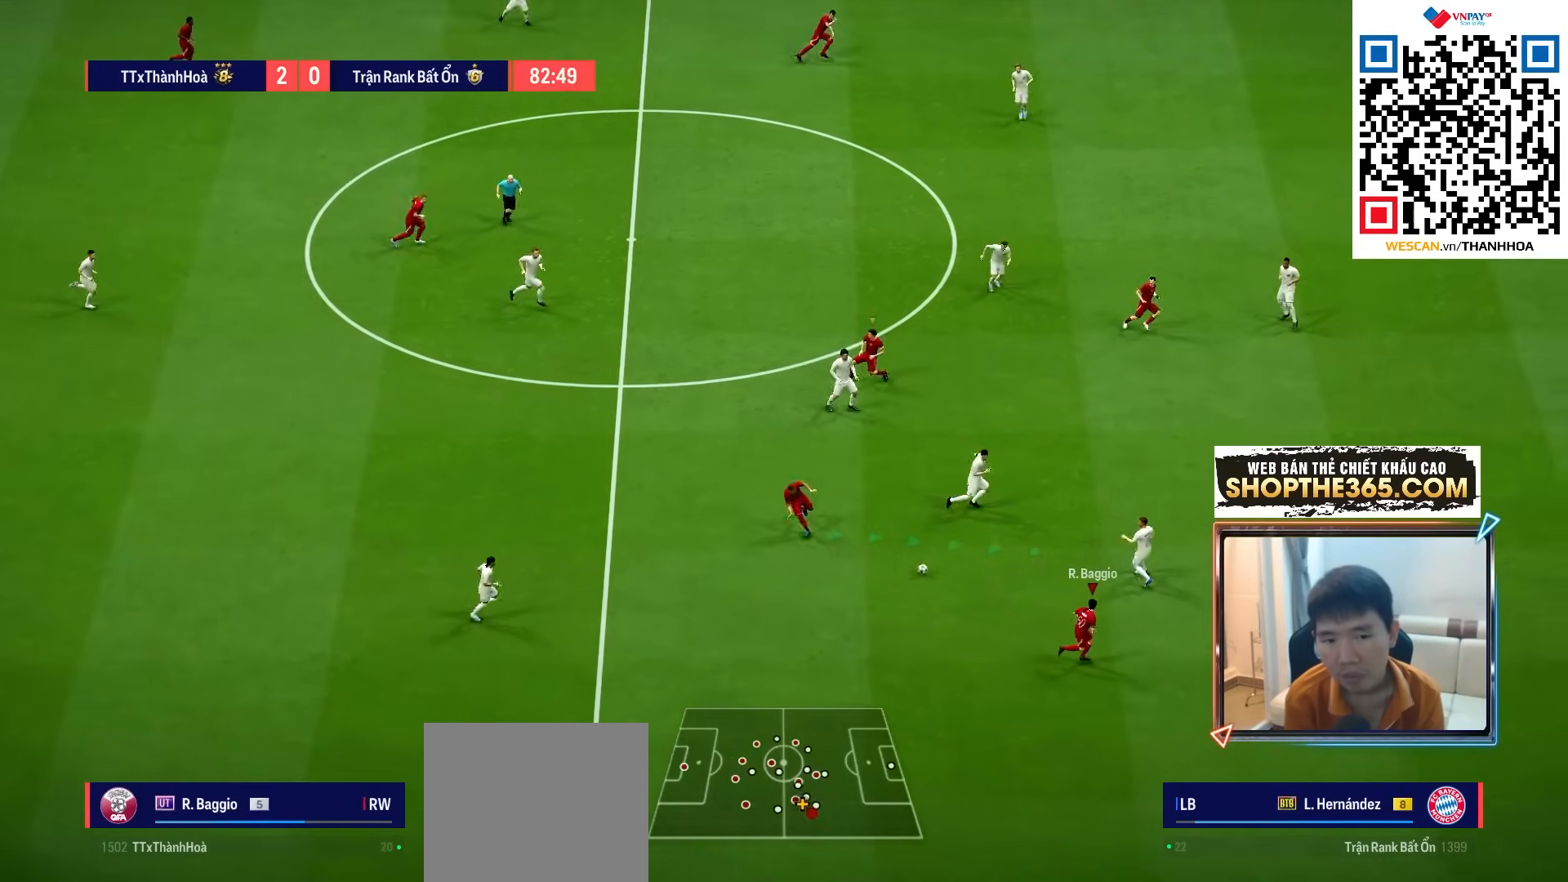
{"buttons": [], "left_stick": "up-left", "right_stick": "center", "events": [[200, "CROSS", "down"], [217, "L2", "up"], [300, "CROSS", "up"]]}
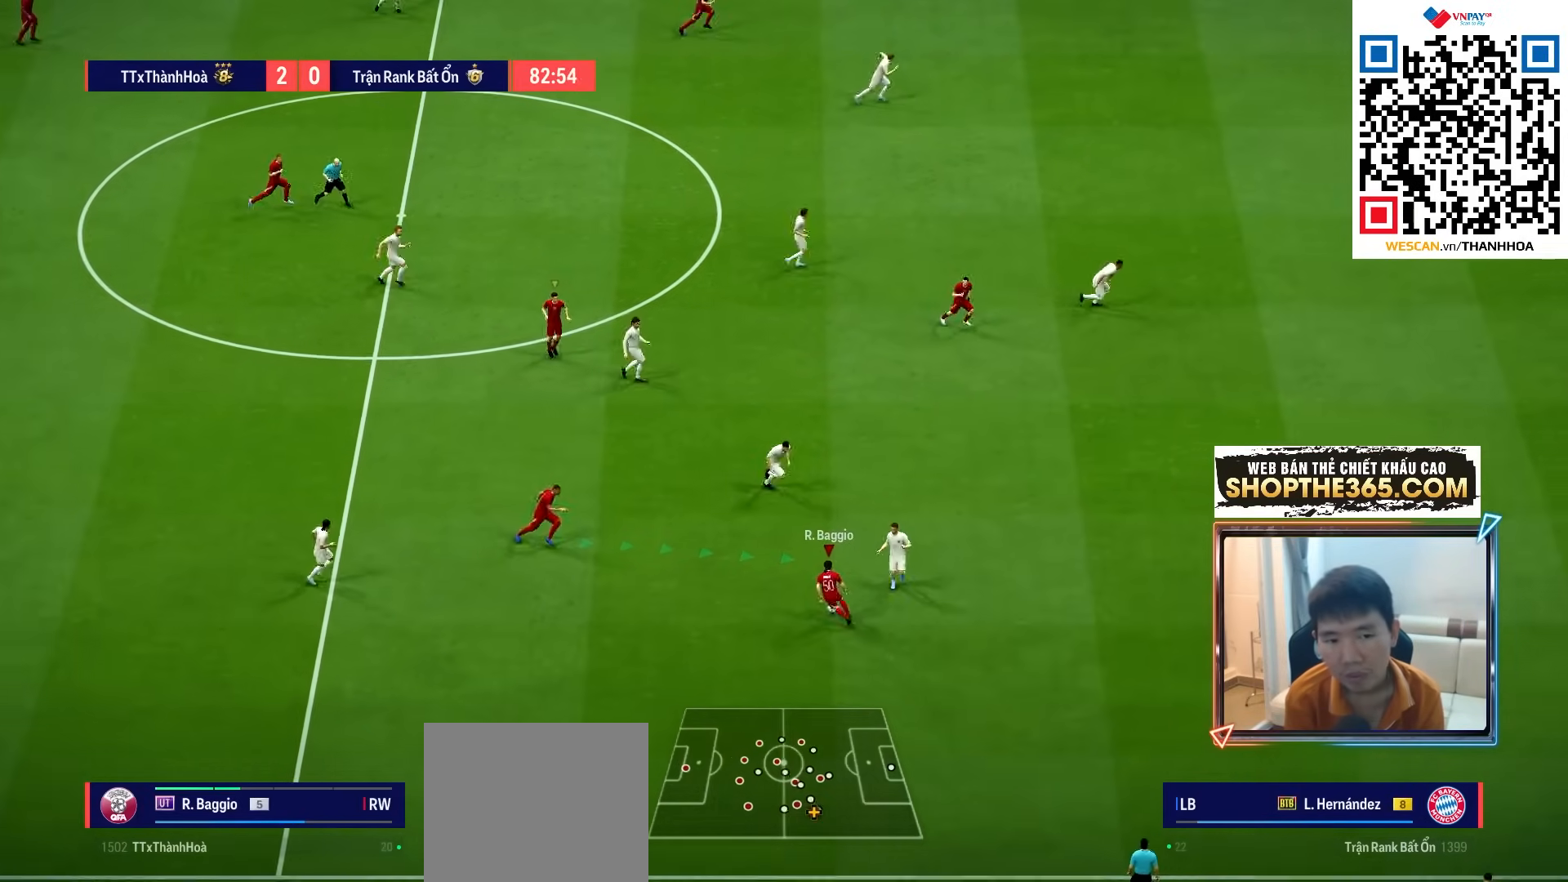
{"buttons": [], "left_stick": "right", "right_stick": "center", "events": [[167, "left_stick", "up-right"], [350, "R1", "down"], [400, "left_stick", "right"], [433, "R1", "up"]]}
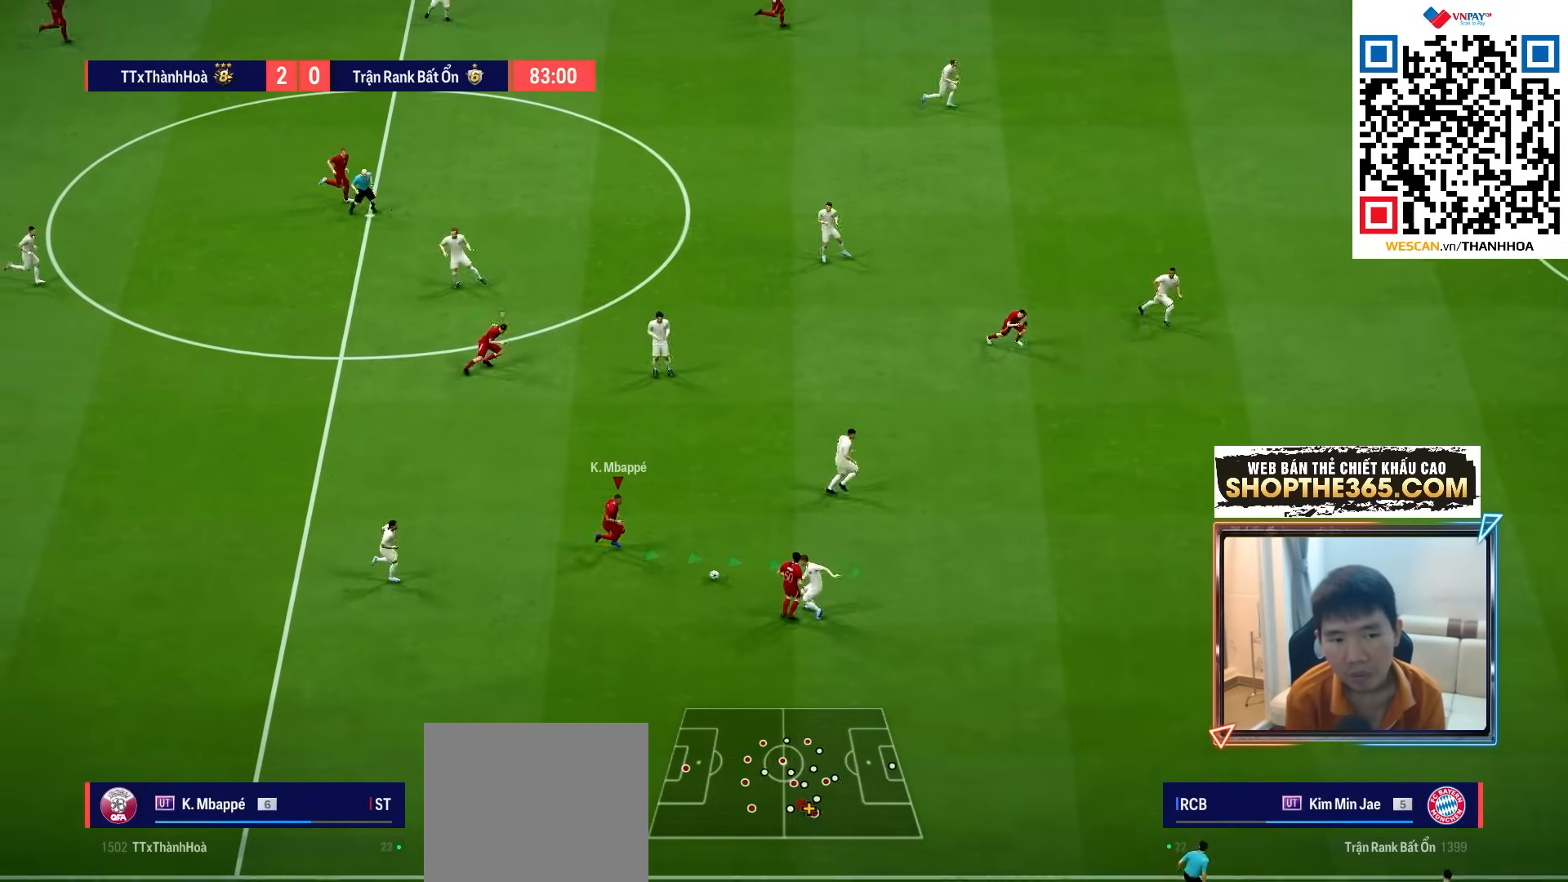
{"buttons": ["R1"], "left_stick": "right", "right_stick": "center", "events": [[17, "R1", "down"]]}
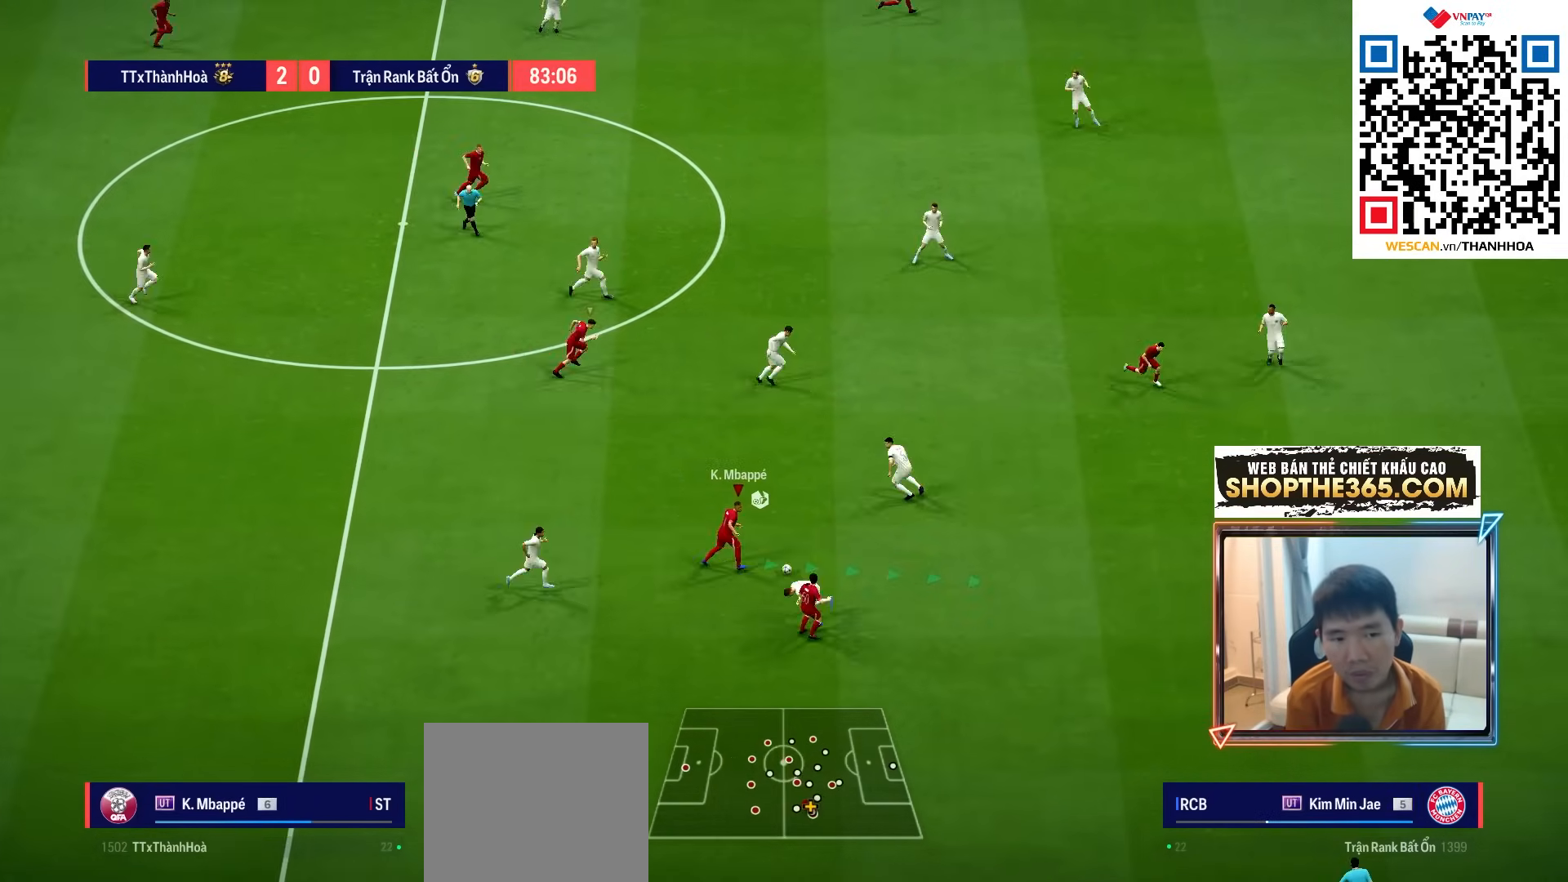
{"buttons": ["R1"], "left_stick": "right", "right_stick": "center", "events": []}
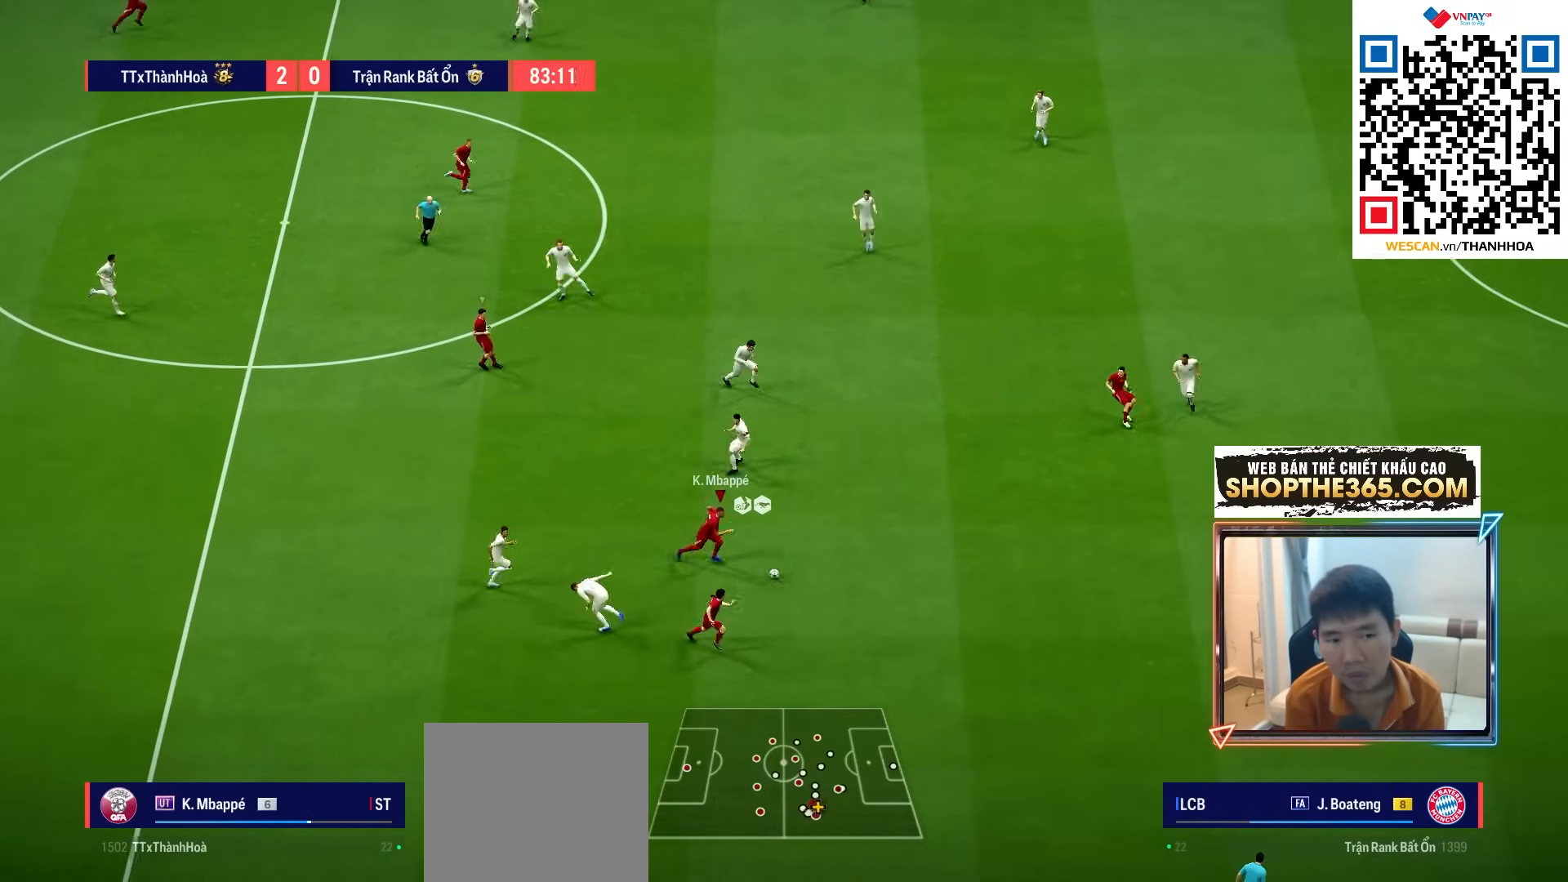
{"buttons": ["R1"], "left_stick": "right", "right_stick": "center", "events": []}
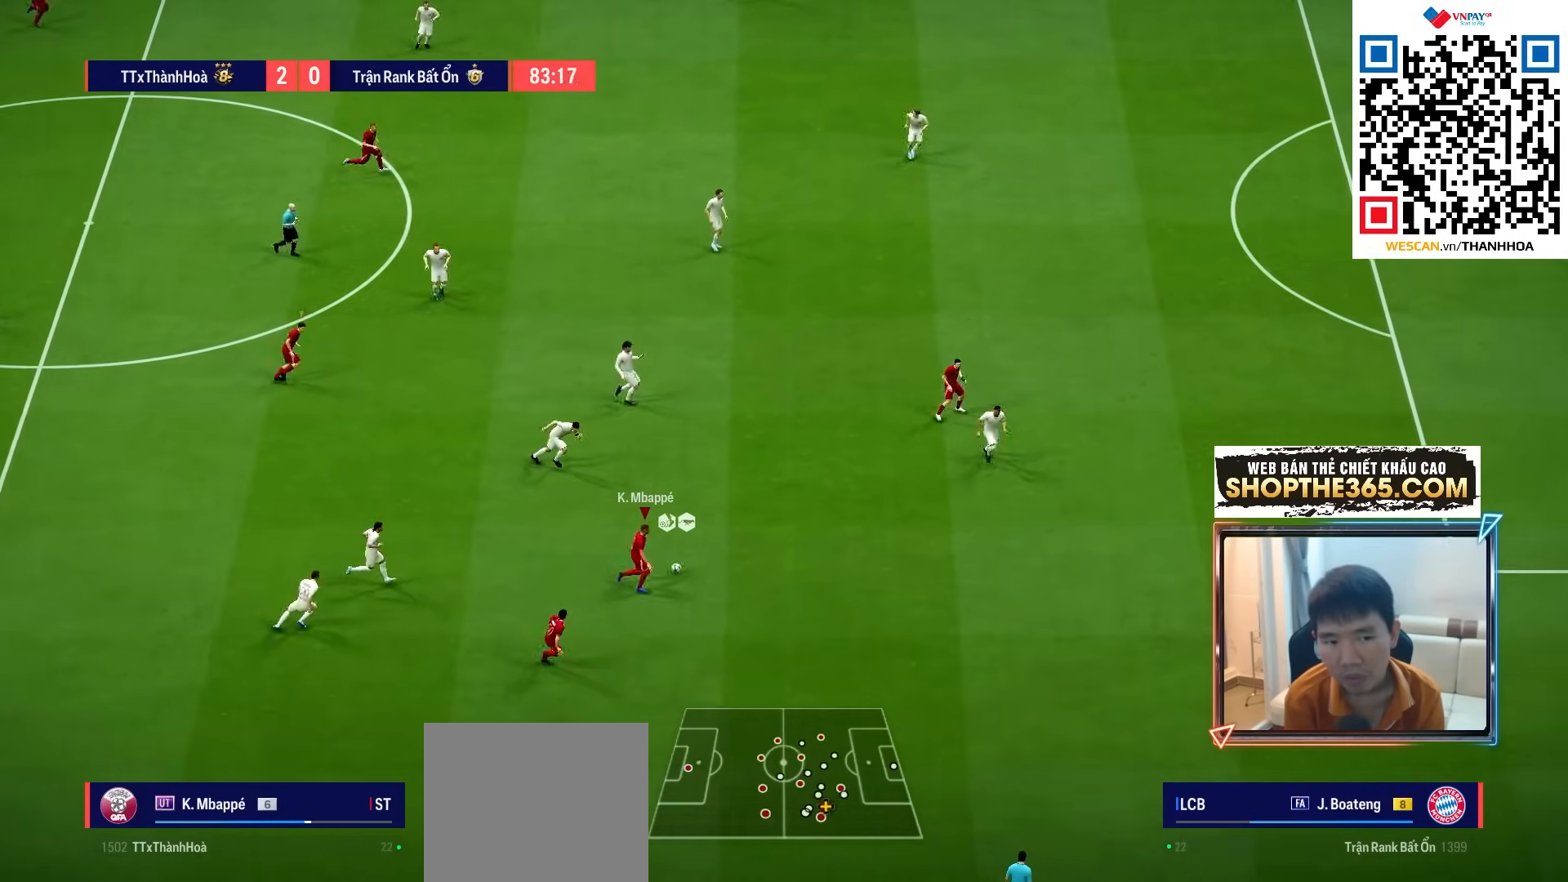
{"buttons": ["R1"], "left_stick": "right", "right_stick": "center", "events": []}
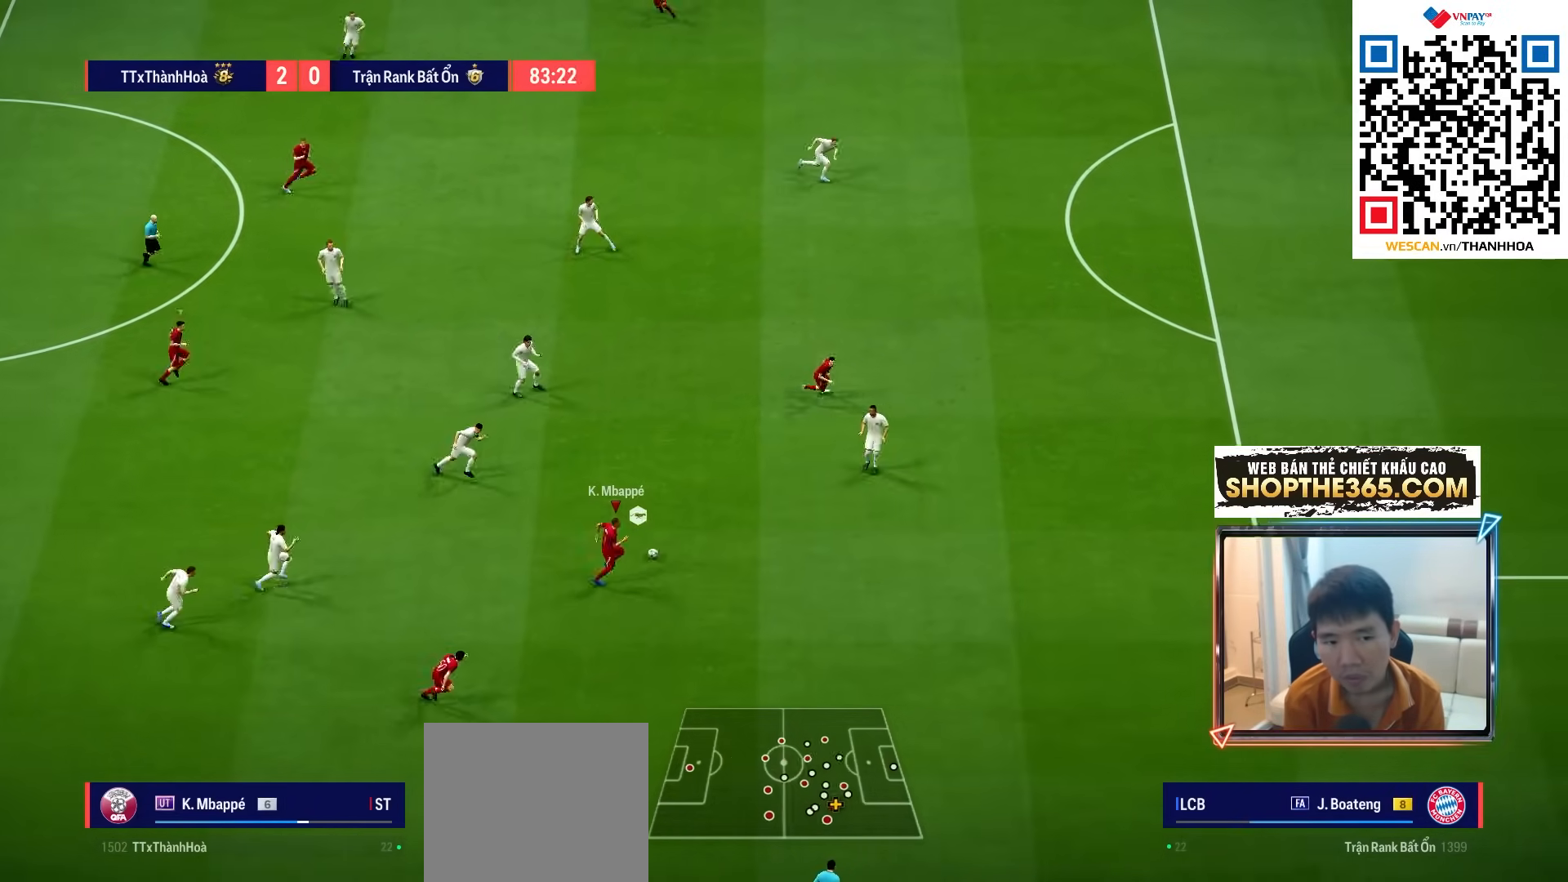
{"buttons": ["R1"], "left_stick": "right", "right_stick": "center", "events": []}
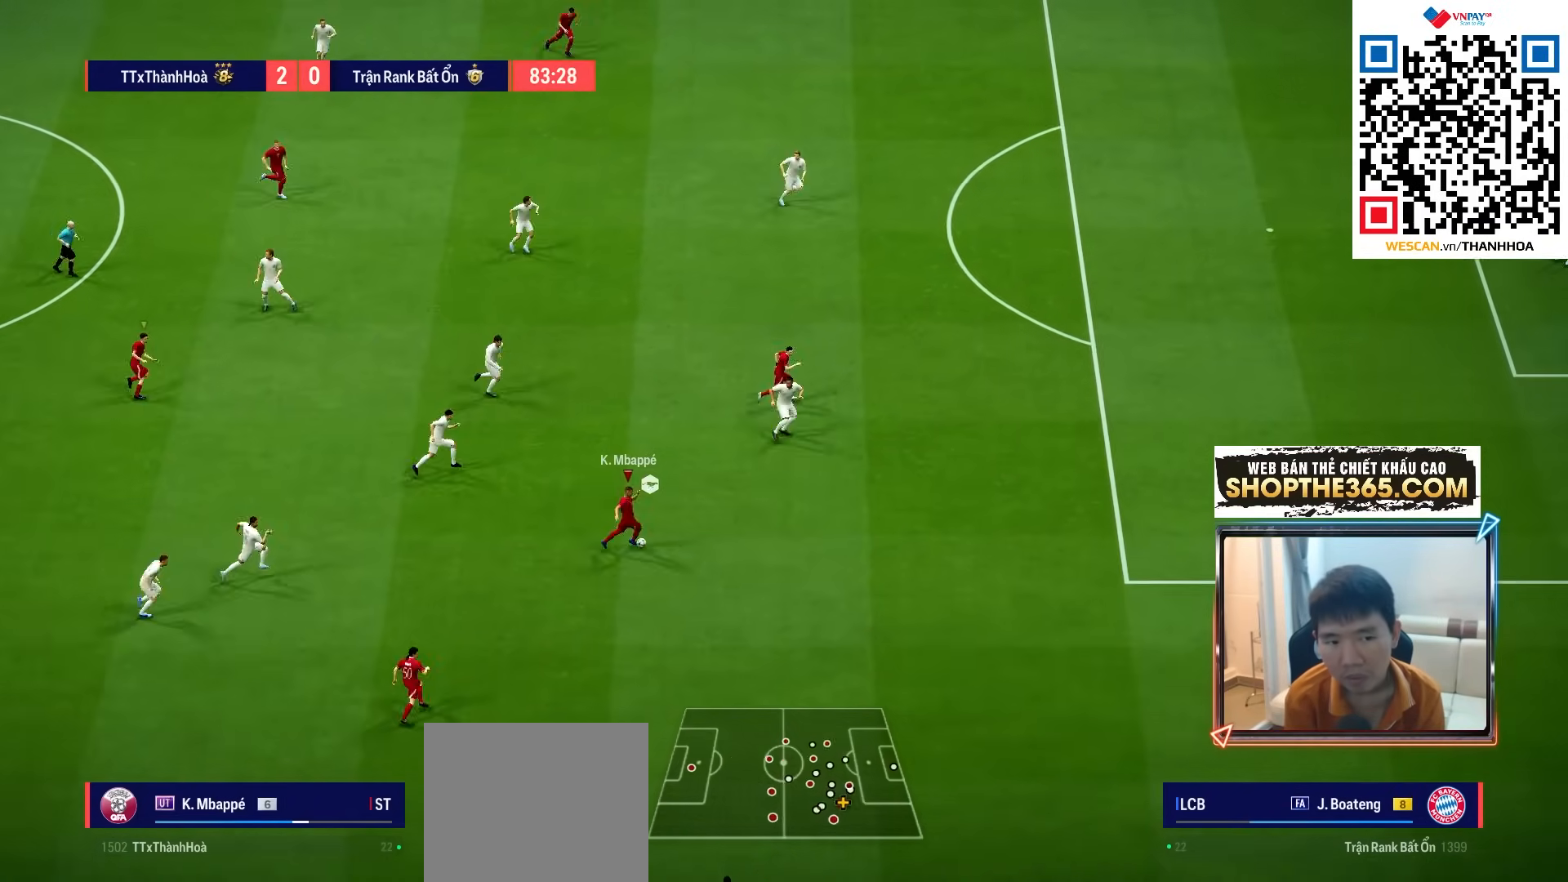
{"buttons": ["R1"], "left_stick": "right", "right_stick": "center", "events": []}
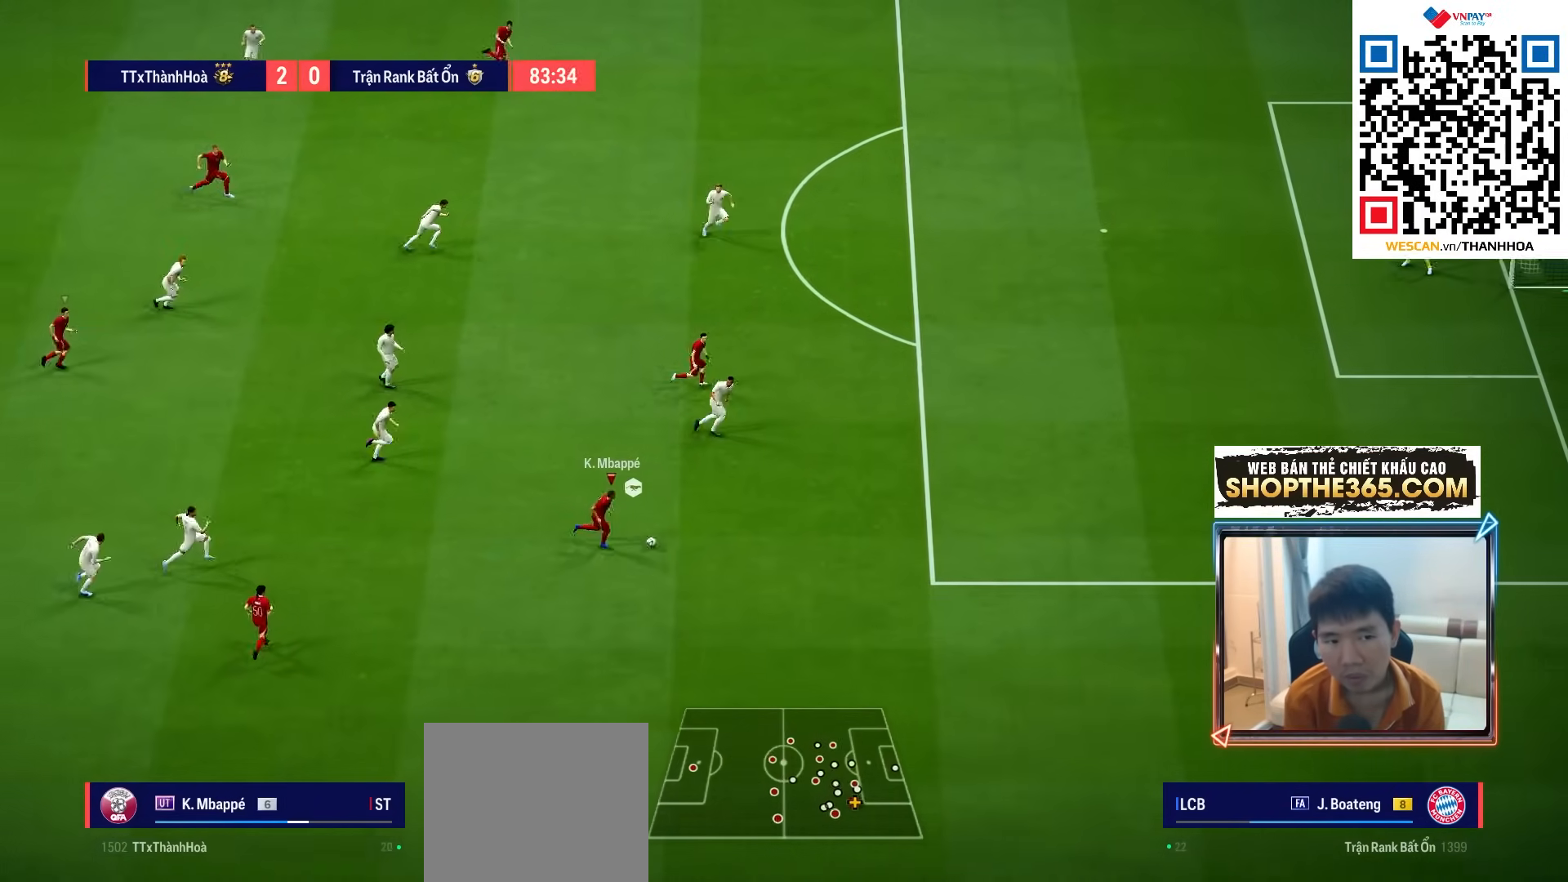
{"buttons": ["R1"], "left_stick": "up", "right_stick": "center", "events": [[50, "left_stick", "up-right"], [100, "R1", "up"], [267, "left_stick", "up"], [450, "R1", "down"]]}
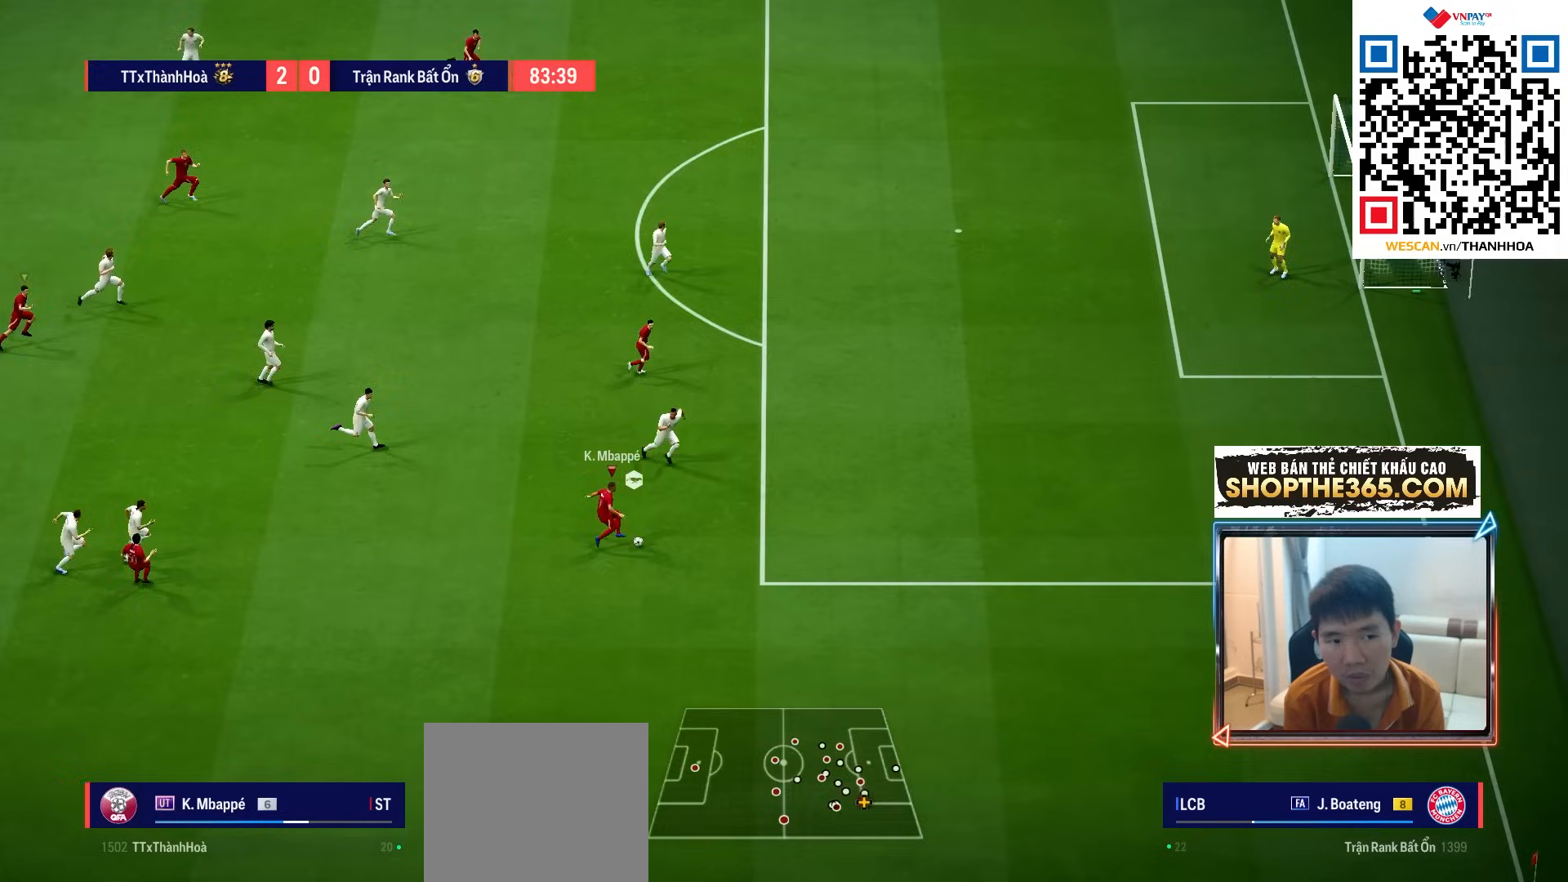
{"buttons": [], "left_stick": "up", "right_stick": "center", "events": [[467, "R1", "up"]]}
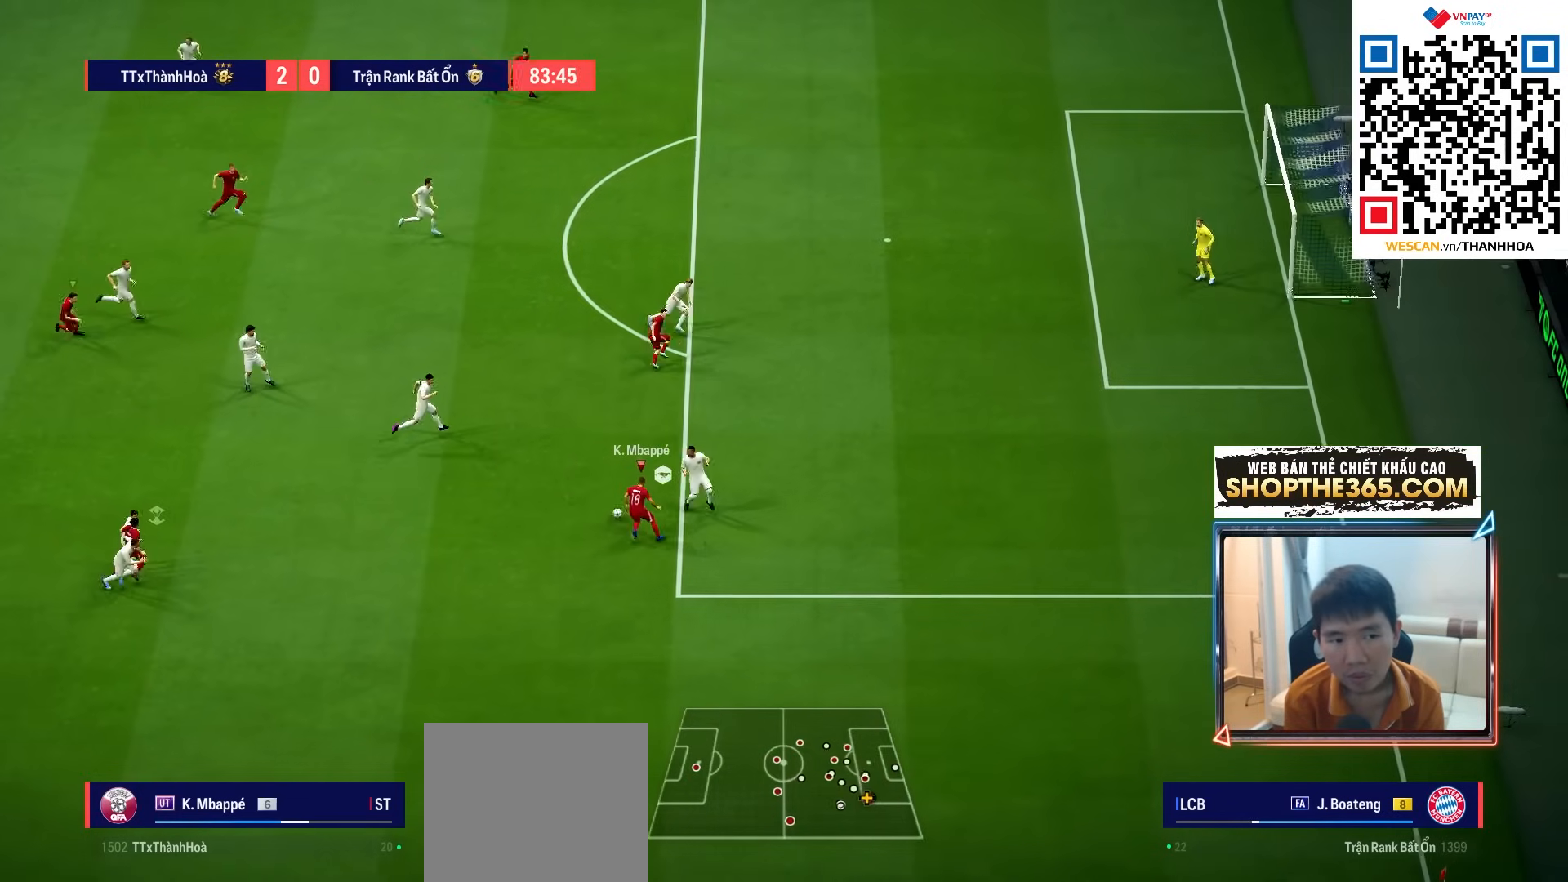
{"buttons": ["SQUARE", "R2"], "left_stick": "up", "right_stick": "center", "events": [[383, "R2", "down"], [383, "SQUARE", "down"]]}
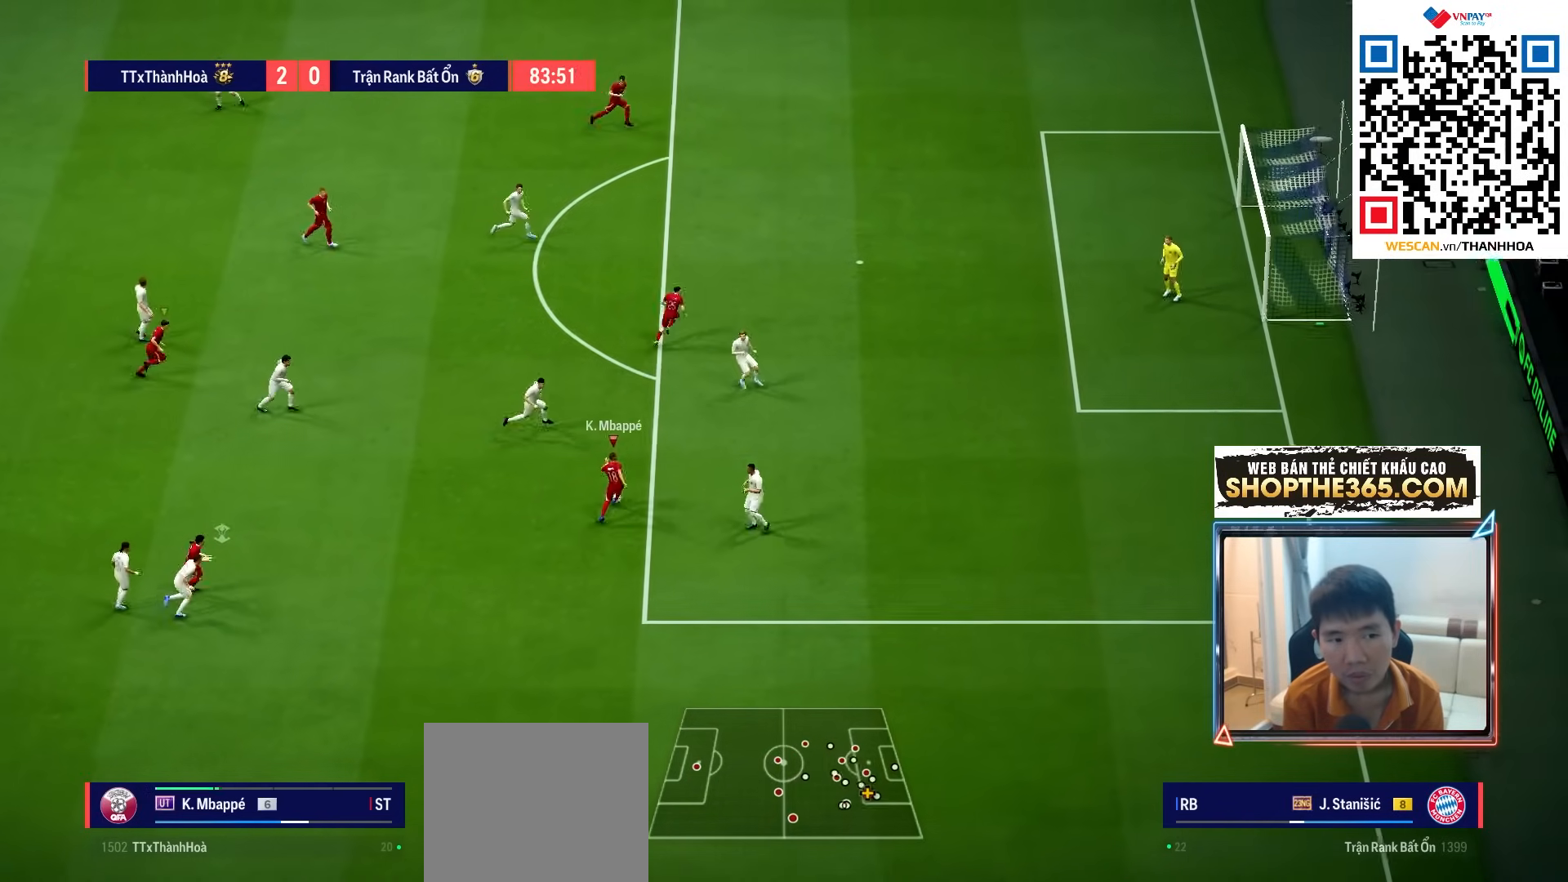
{"buttons": ["R2"], "left_stick": "up", "right_stick": "center", "events": [[83, "SQUARE", "up"]]}
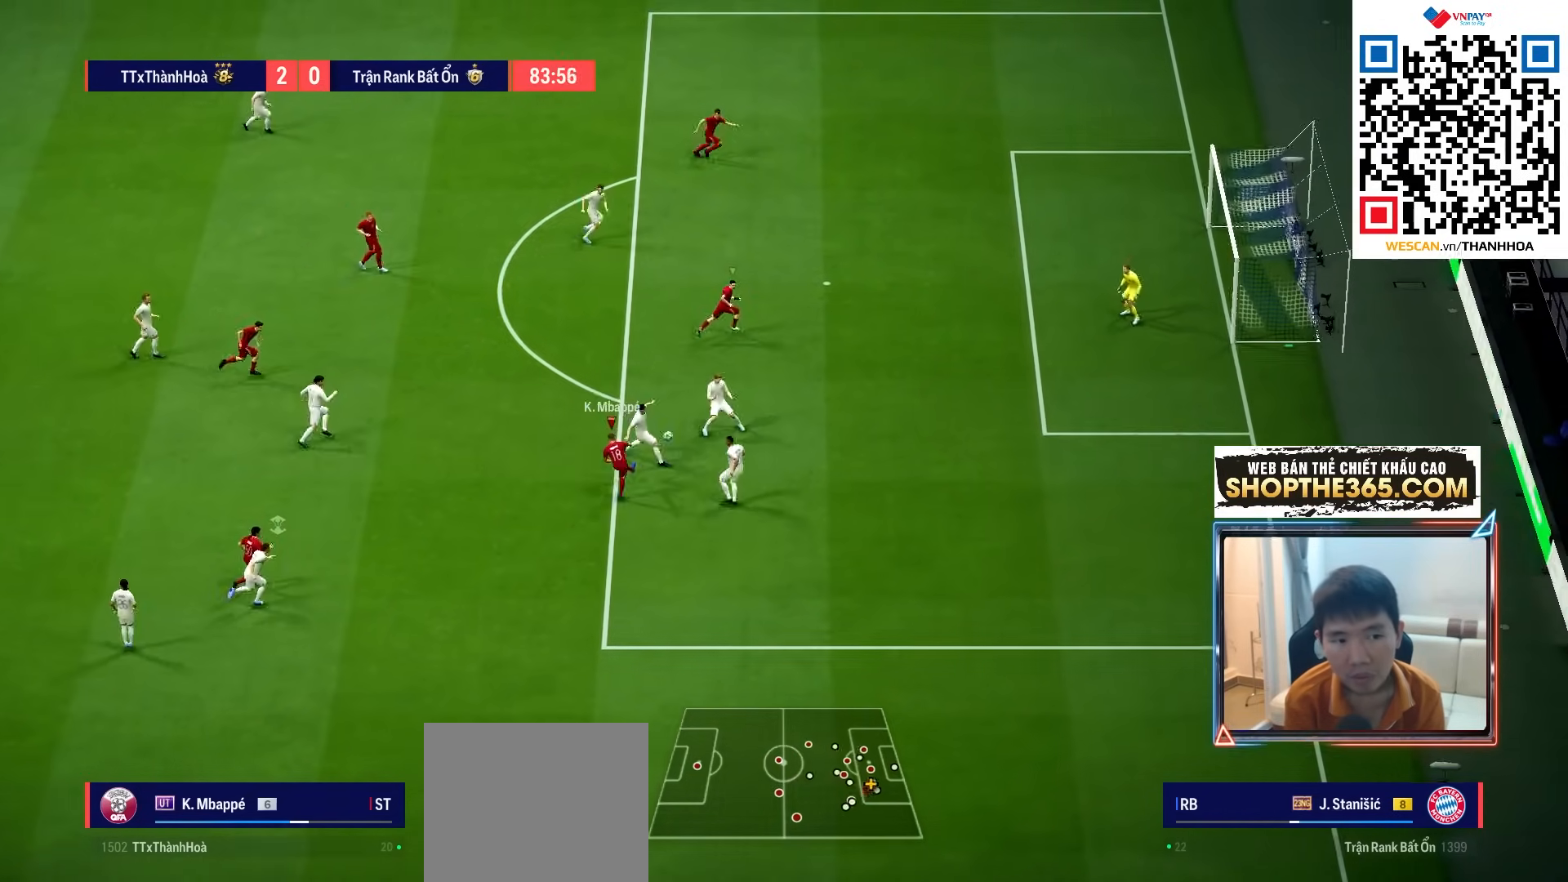
{"buttons": [], "left_stick": "center", "right_stick": "center", "events": [[367, "R2", "up"], [450, "left_stick", "center"]]}
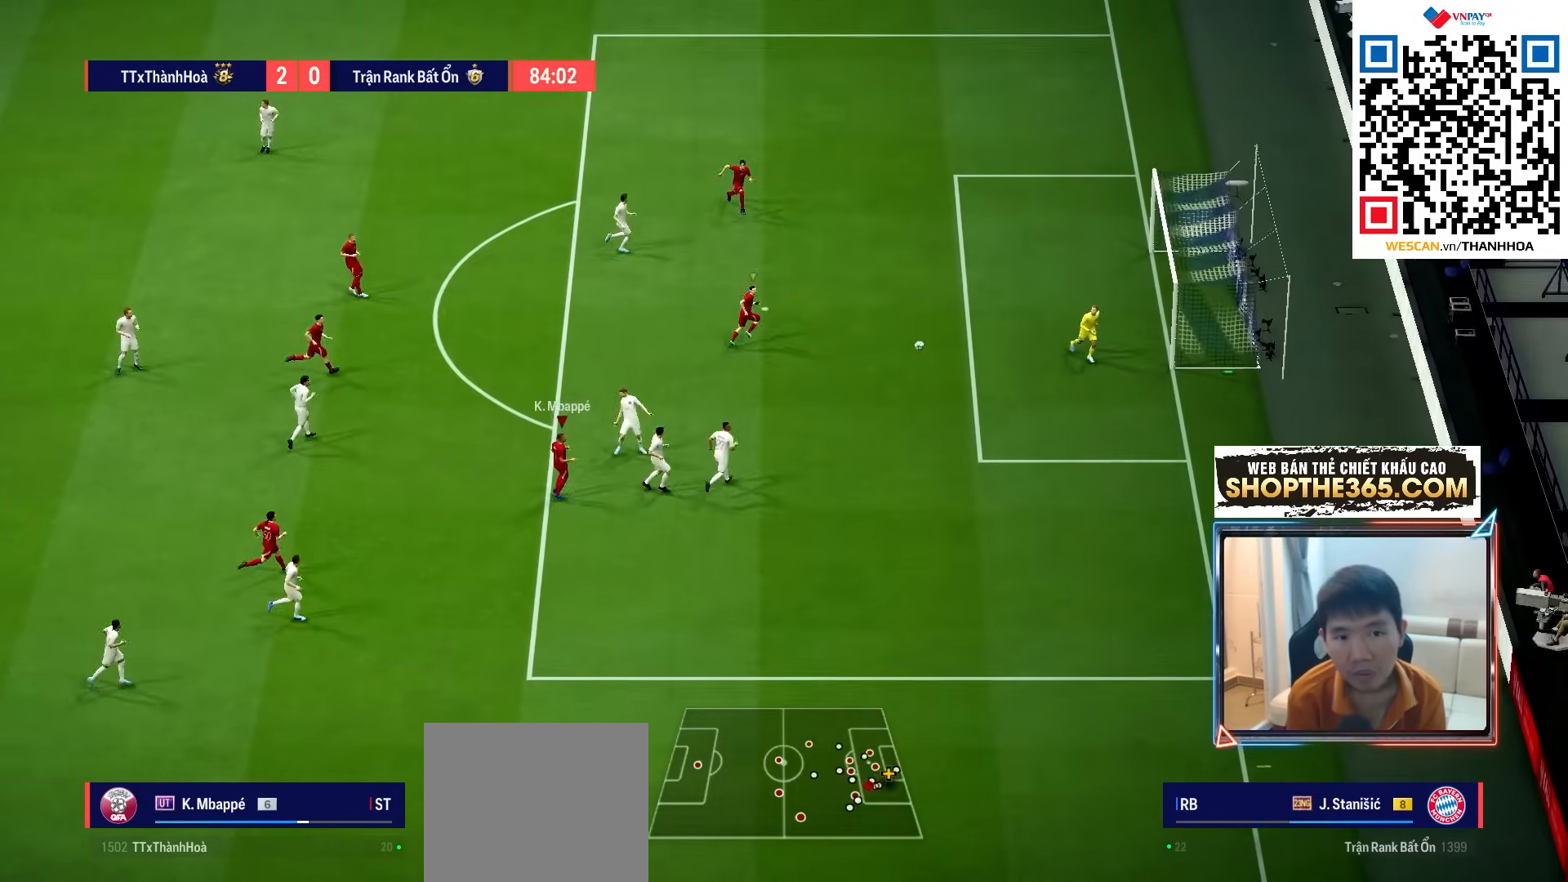
{"buttons": [], "left_stick": "center", "right_stick": "center", "events": []}
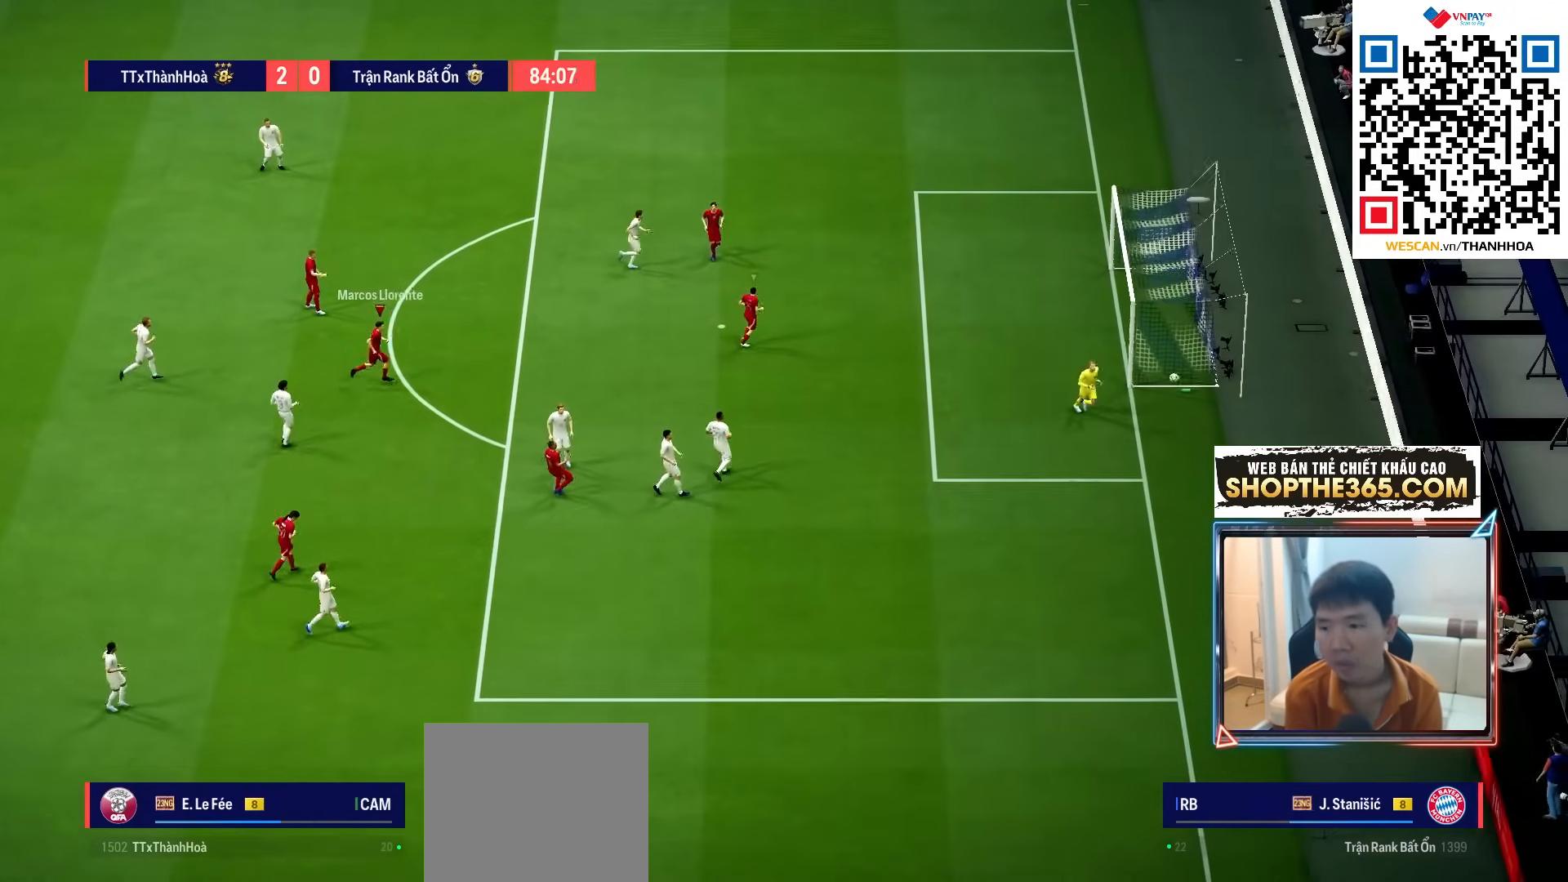
{"buttons": [], "left_stick": "center", "right_stick": "center", "events": []}
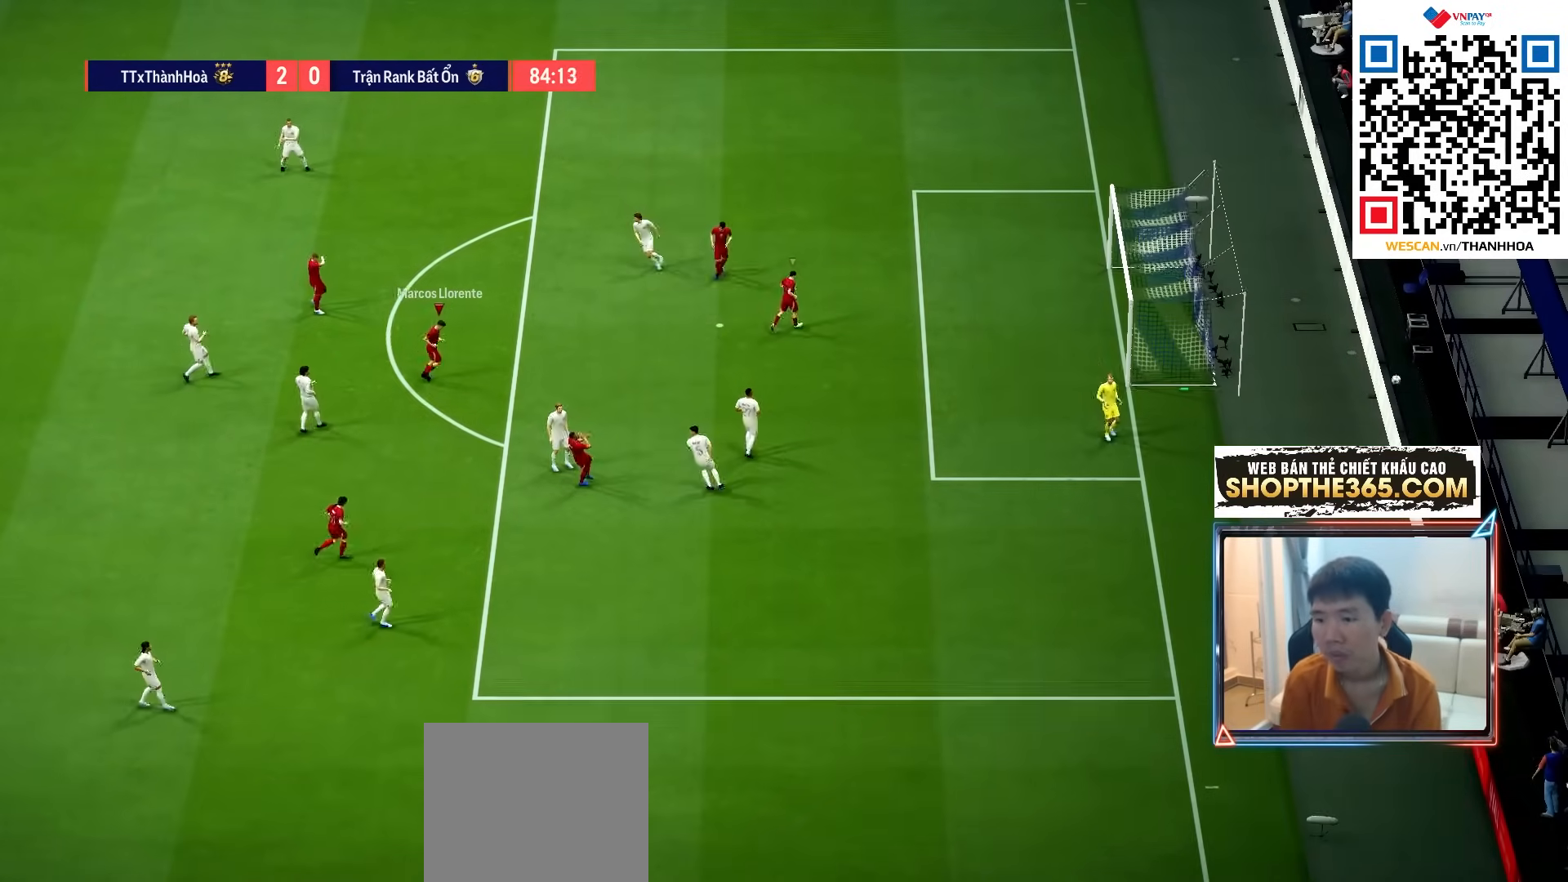
{"buttons": [], "left_stick": "center", "right_stick": "center", "events": []}
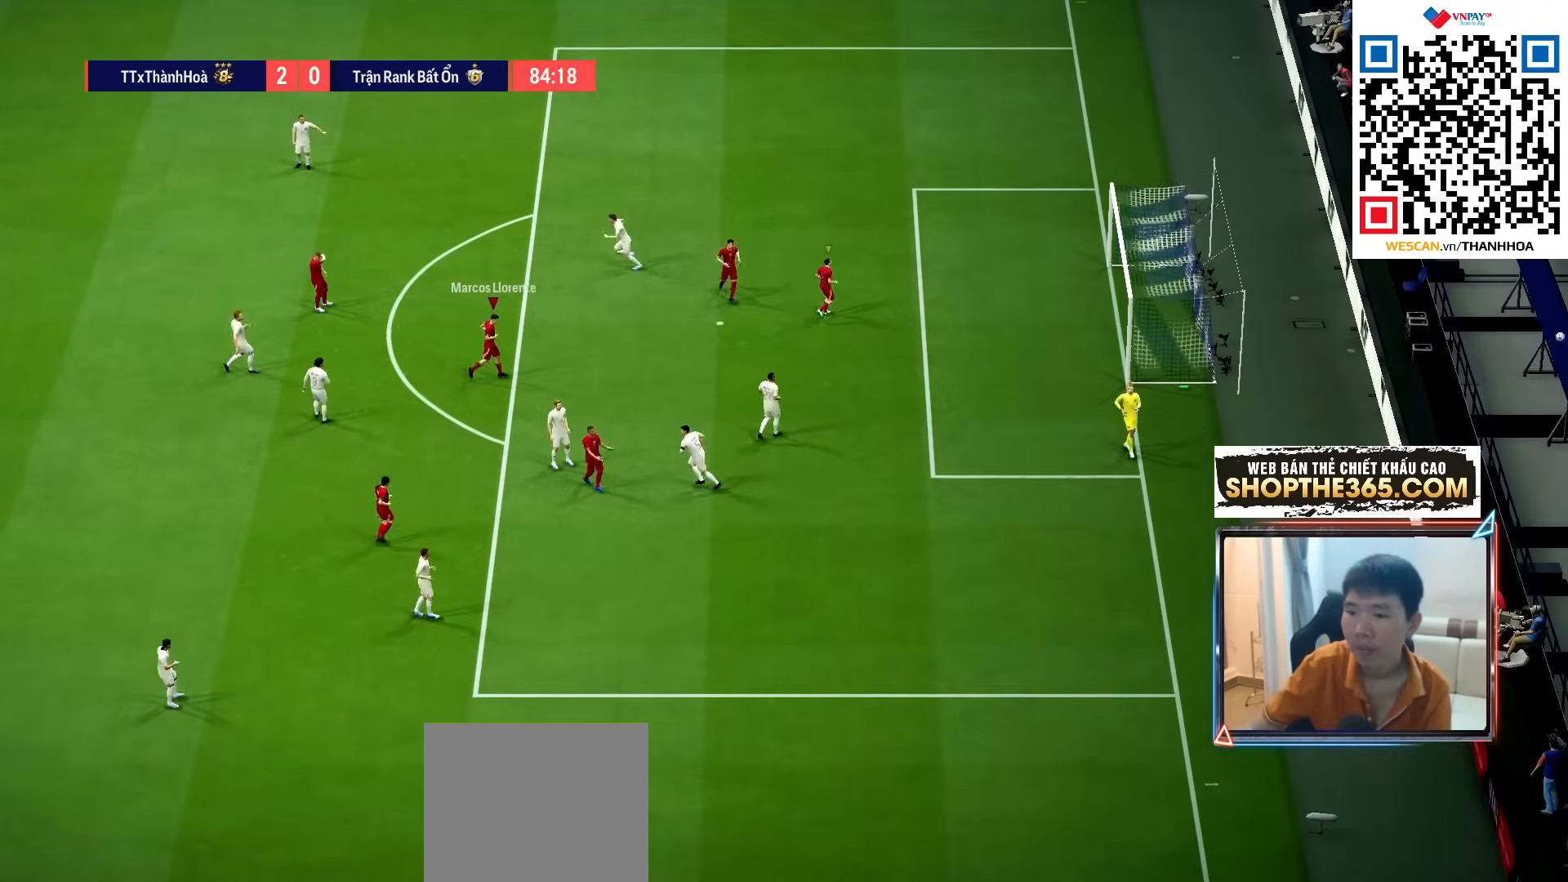
{"buttons": [], "left_stick": "center", "right_stick": "center", "events": []}
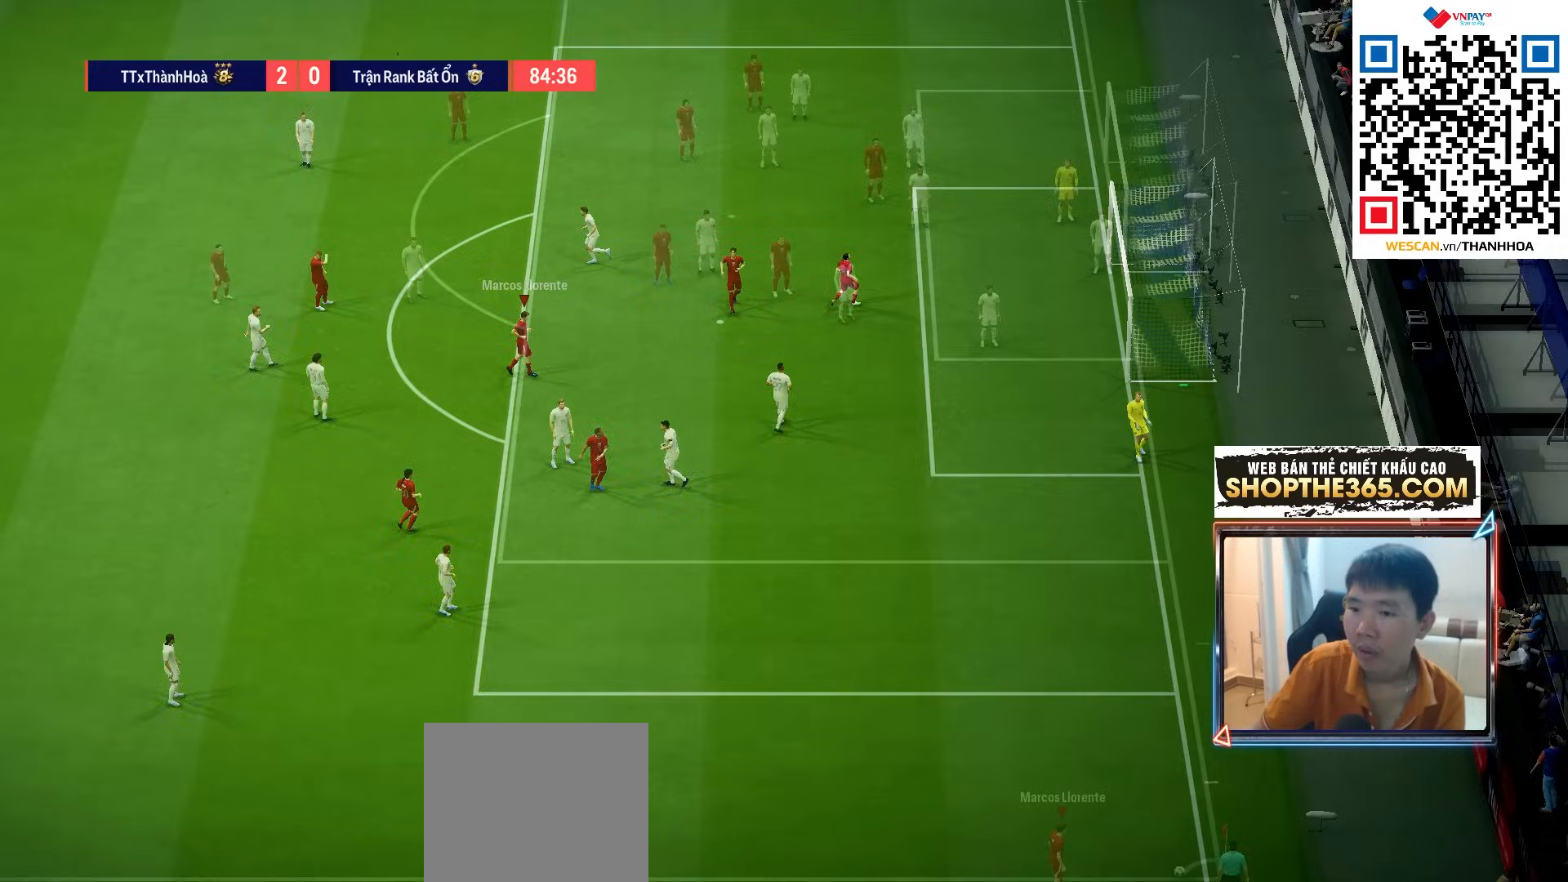
{"buttons": [], "left_stick": "center", "right_stick": "center", "events": []}
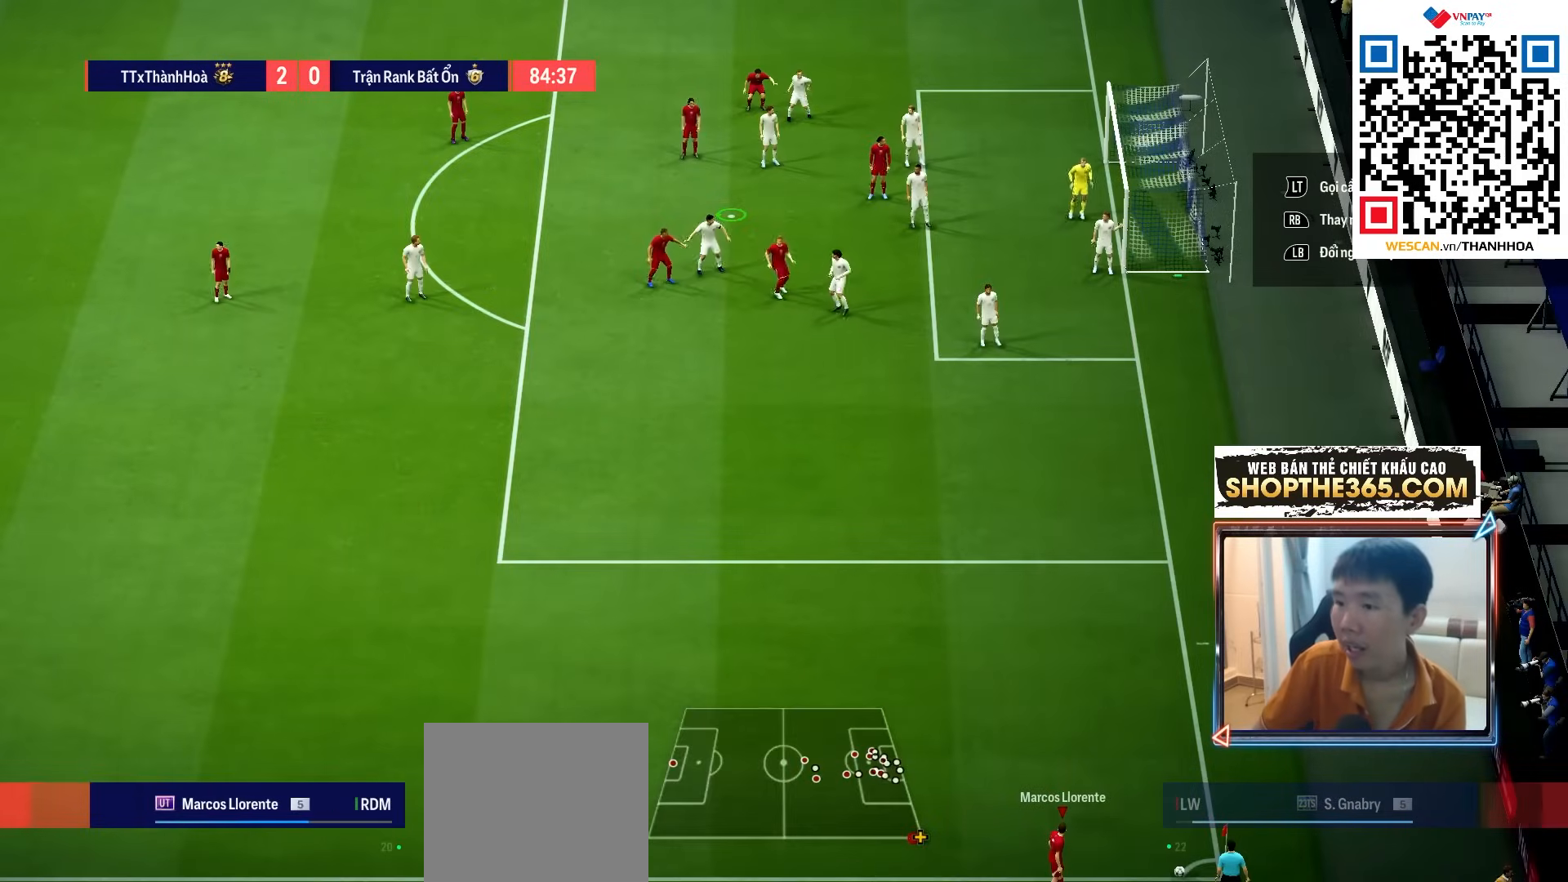
{"buttons": [], "left_stick": "center", "right_stick": "center", "events": []}
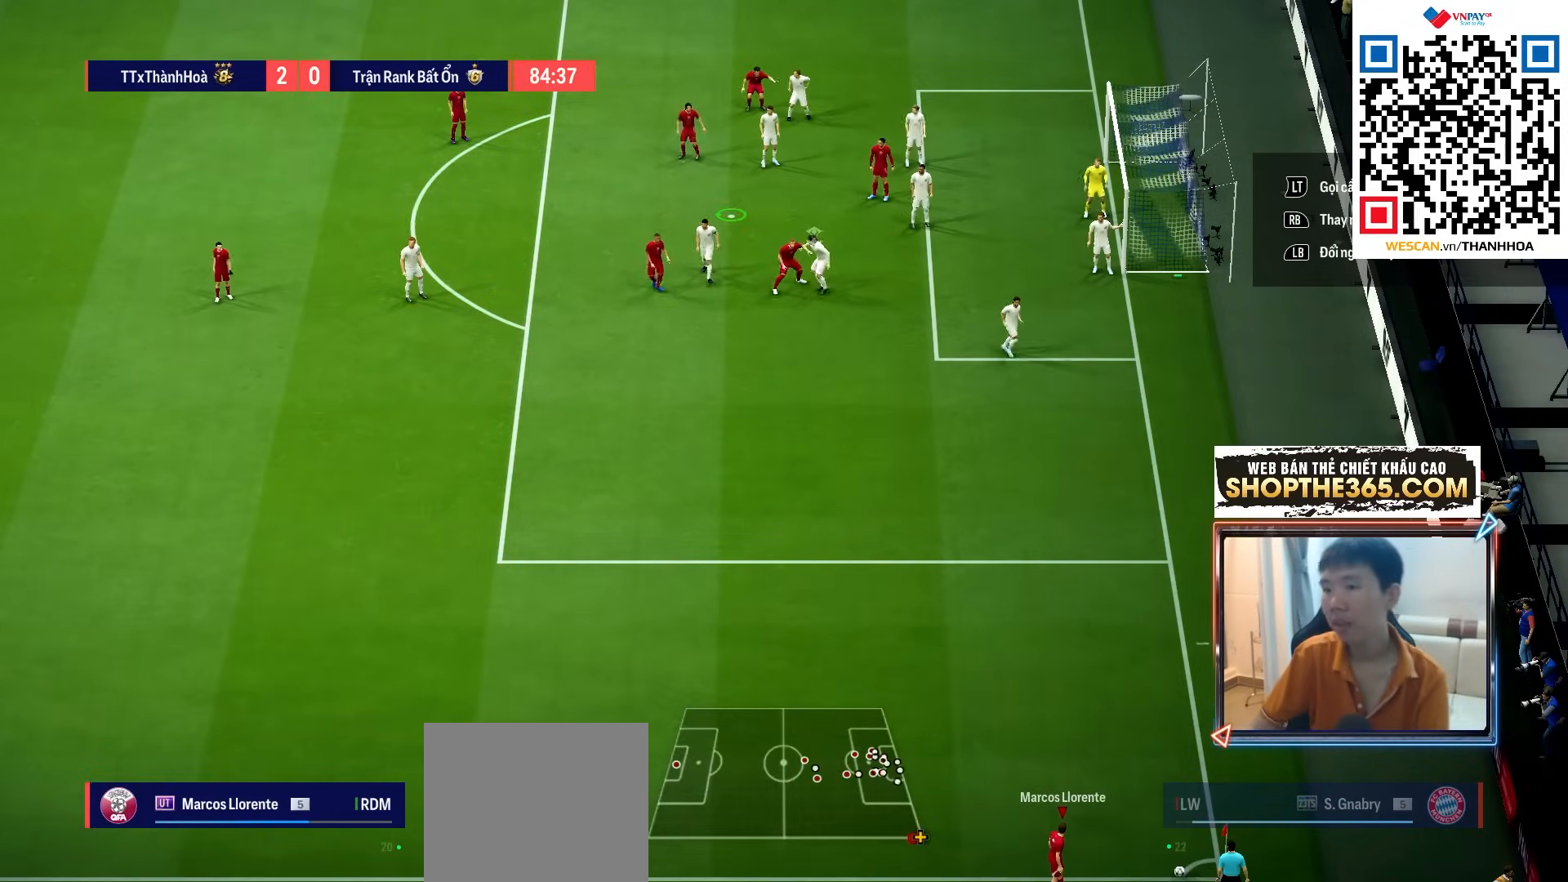
{"buttons": [], "left_stick": "center", "right_stick": "center", "events": []}
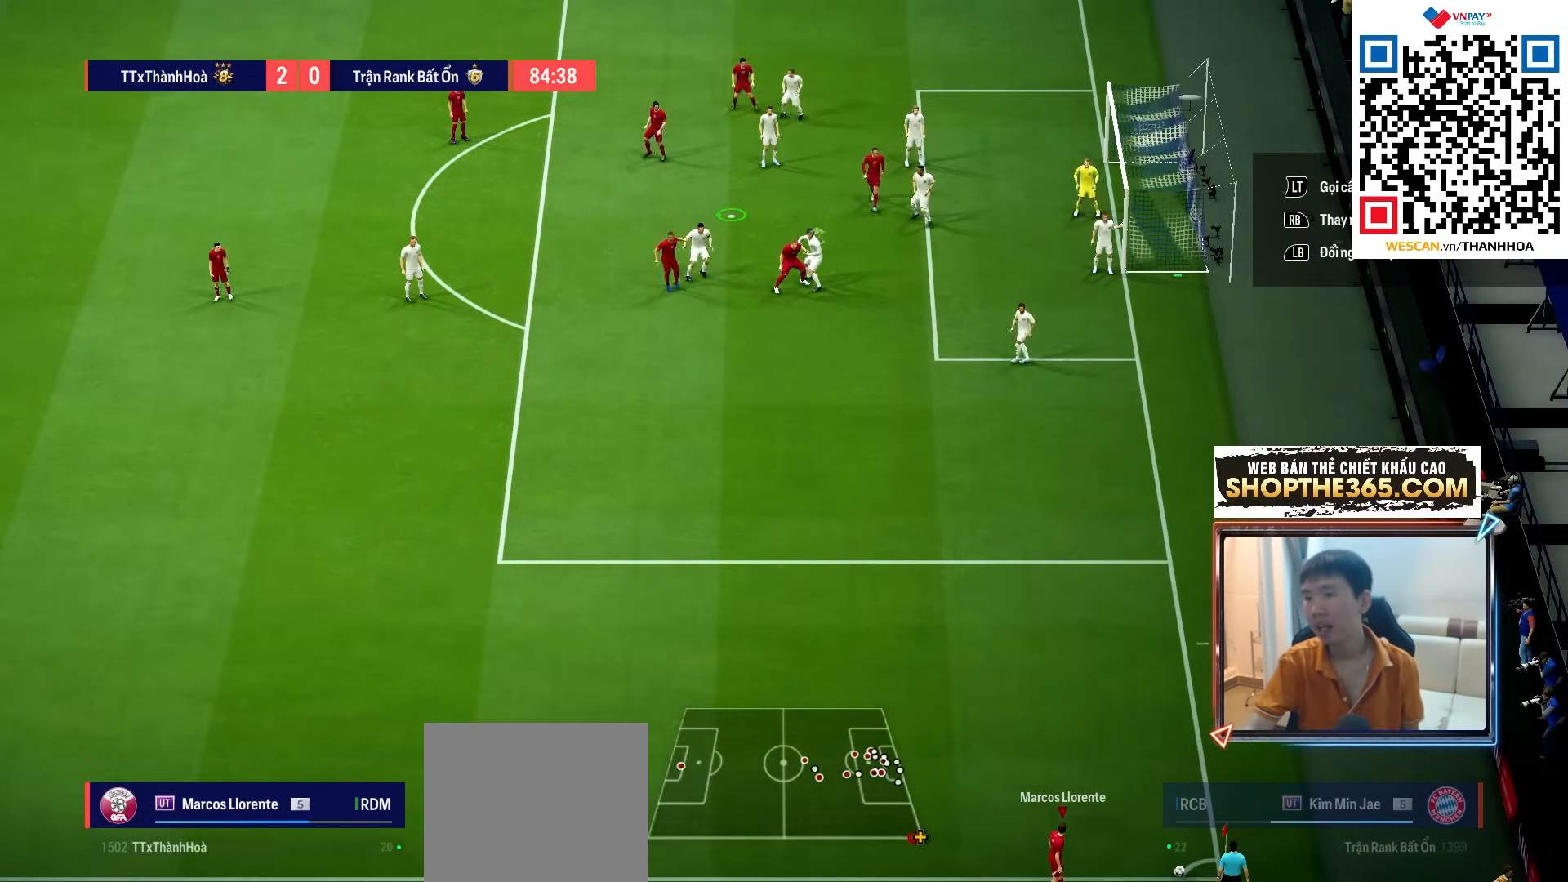
{"buttons": [], "left_stick": "center", "right_stick": "center", "events": []}
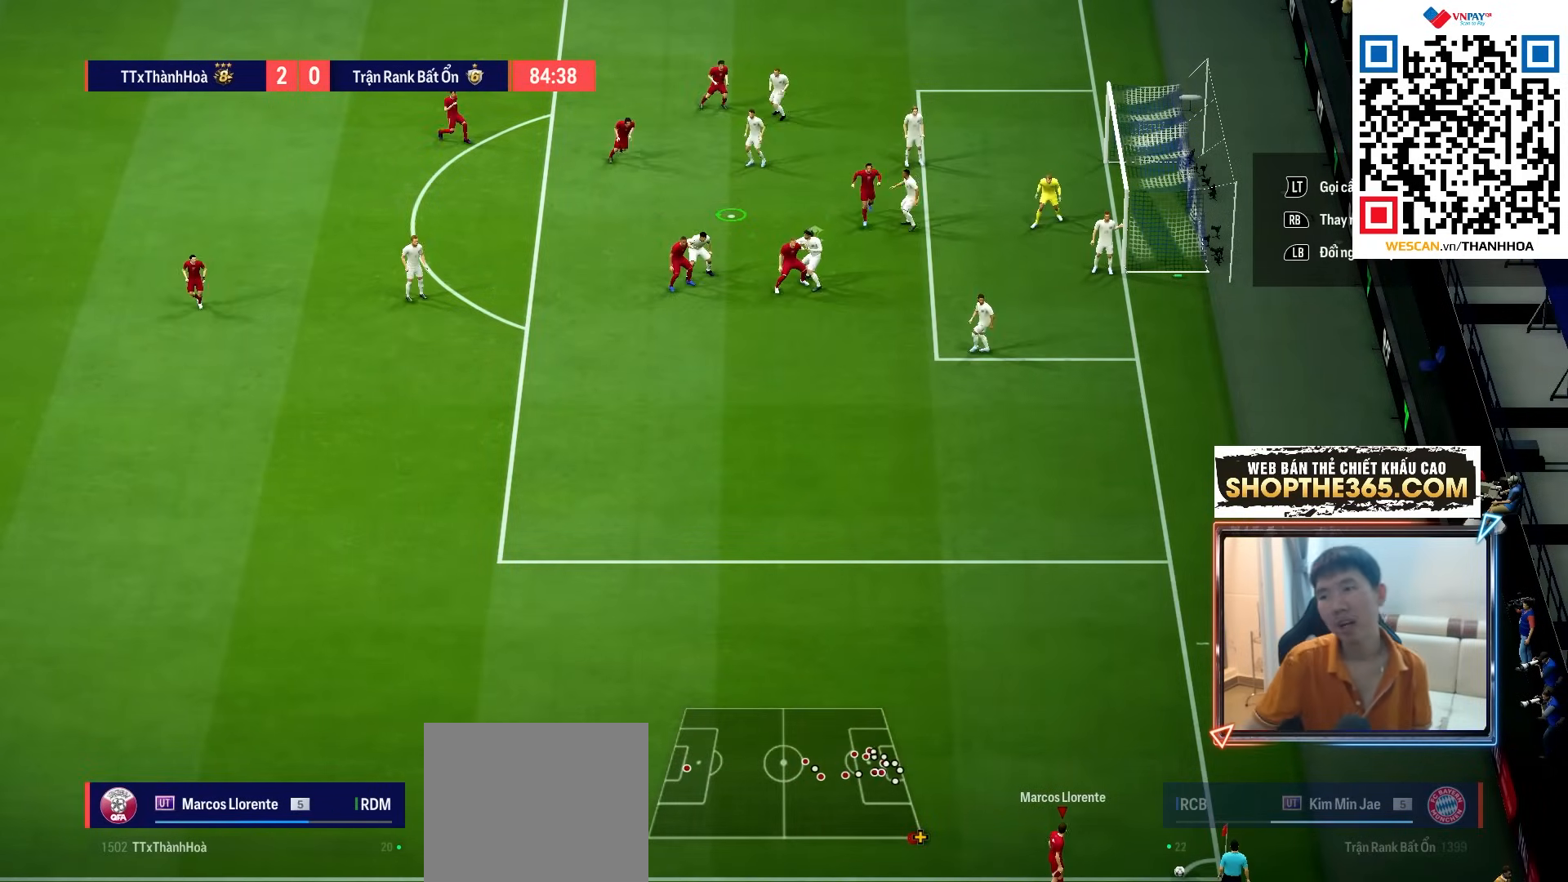
{"buttons": ["R2"], "left_stick": "center", "right_stick": "center", "events": [[400, "R2", "down"]]}
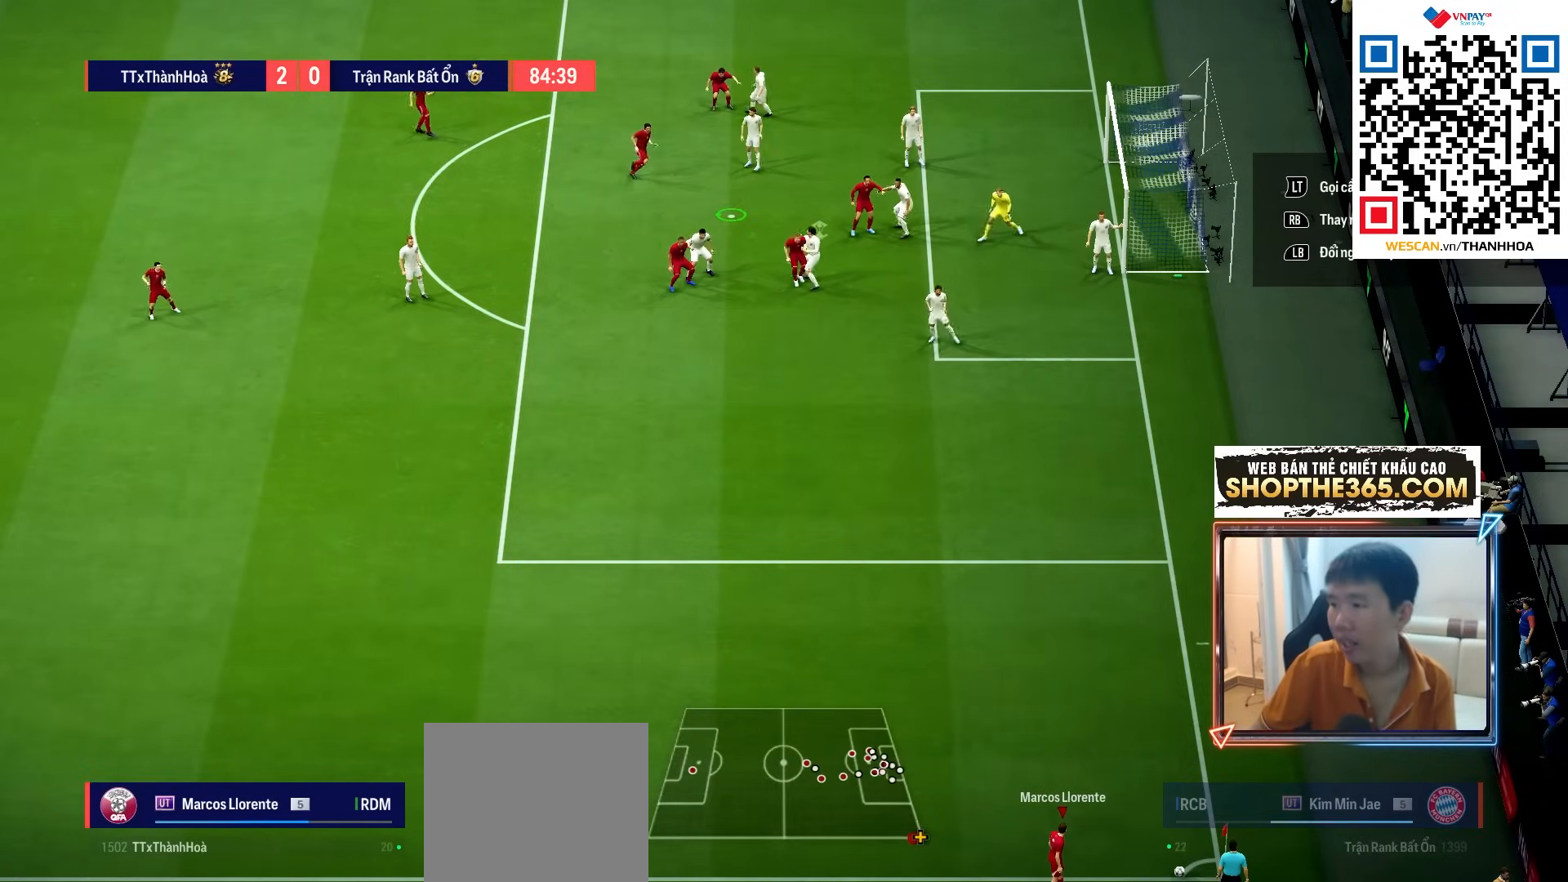
{"buttons": [], "left_stick": "center", "right_stick": "center", "events": [[133, "R2", "up"]]}